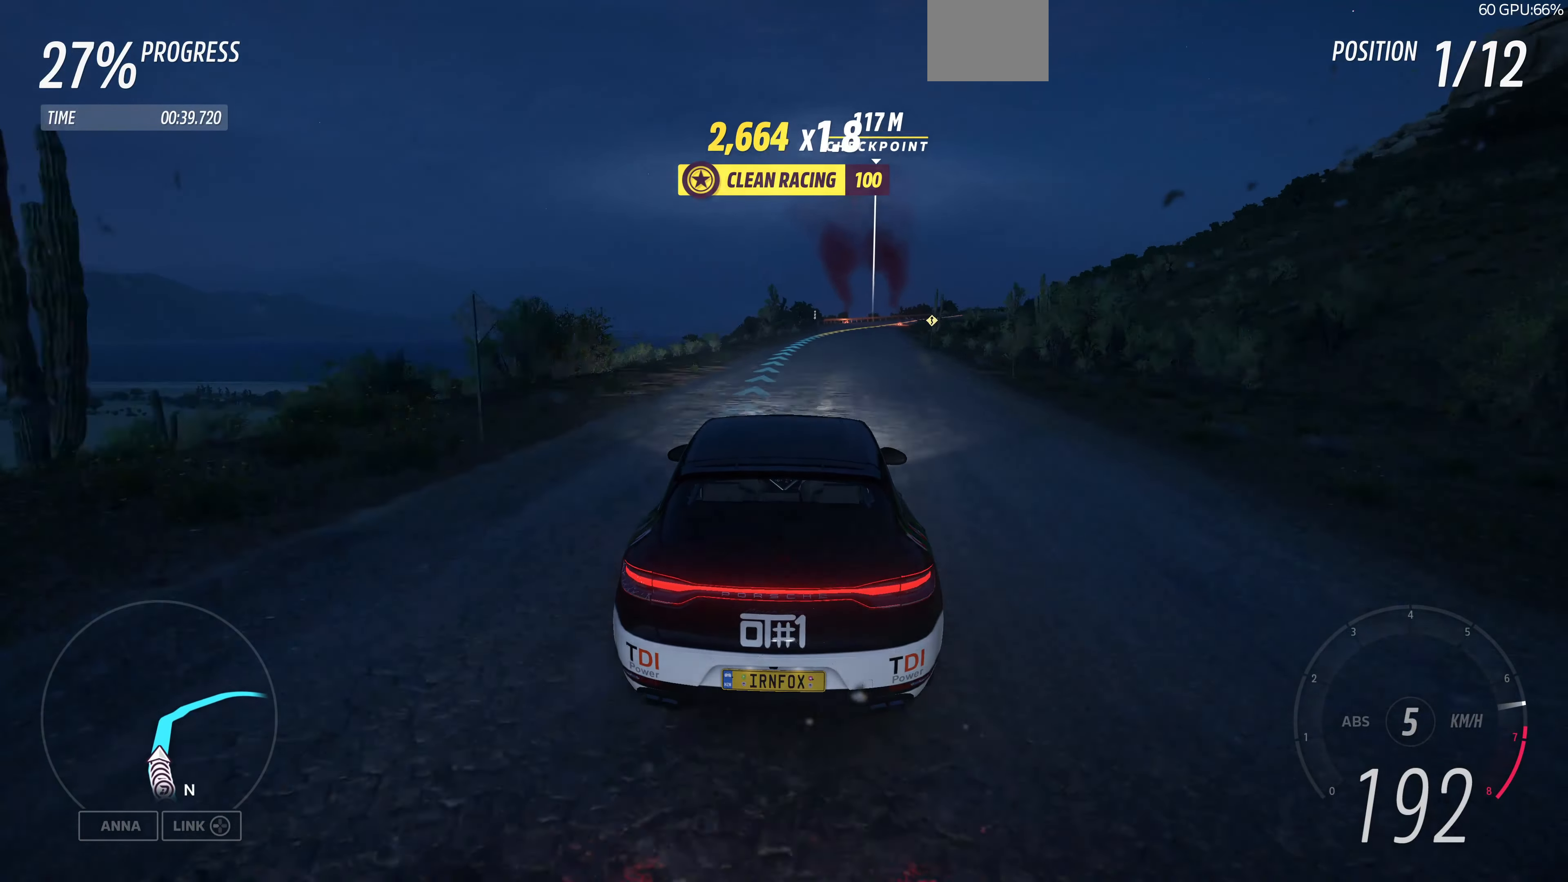
Gameplay with a controller (PlayStation layout); each line is a JSON object with the inputs held at the frame after it. "events" lists button and stick changes between this image and that frame as [ms after this image, input, new state], when the widget could be followed in between.
{"buttons": ["R2"], "left_stick": "up", "right_stick": "center", "events": []}
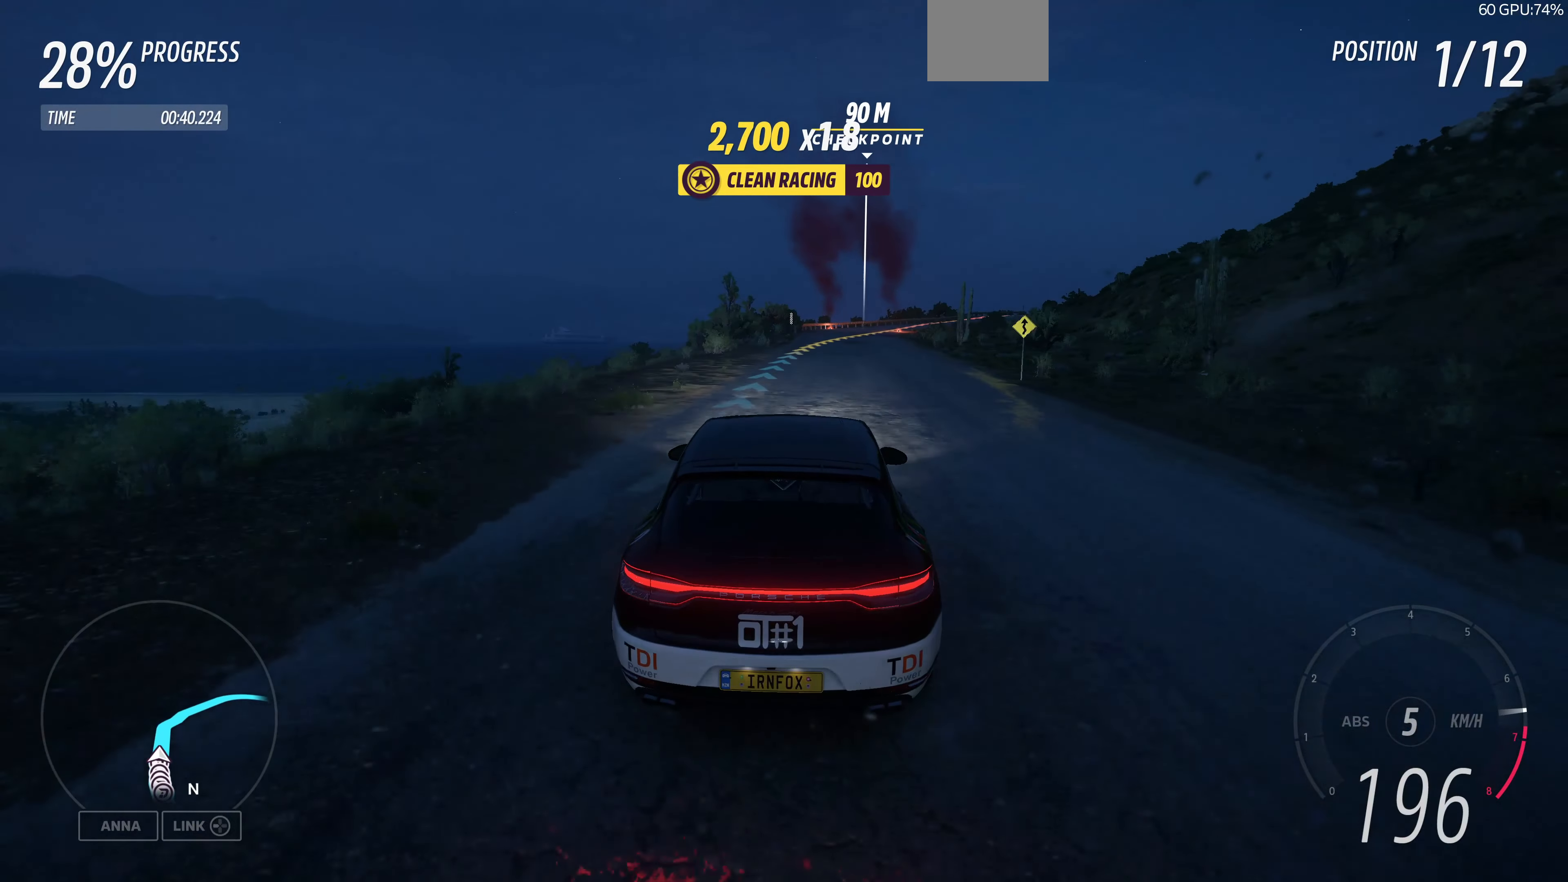
{"buttons": [], "left_stick": "up", "right_stick": "center", "events": [[500, "R2", "up"]]}
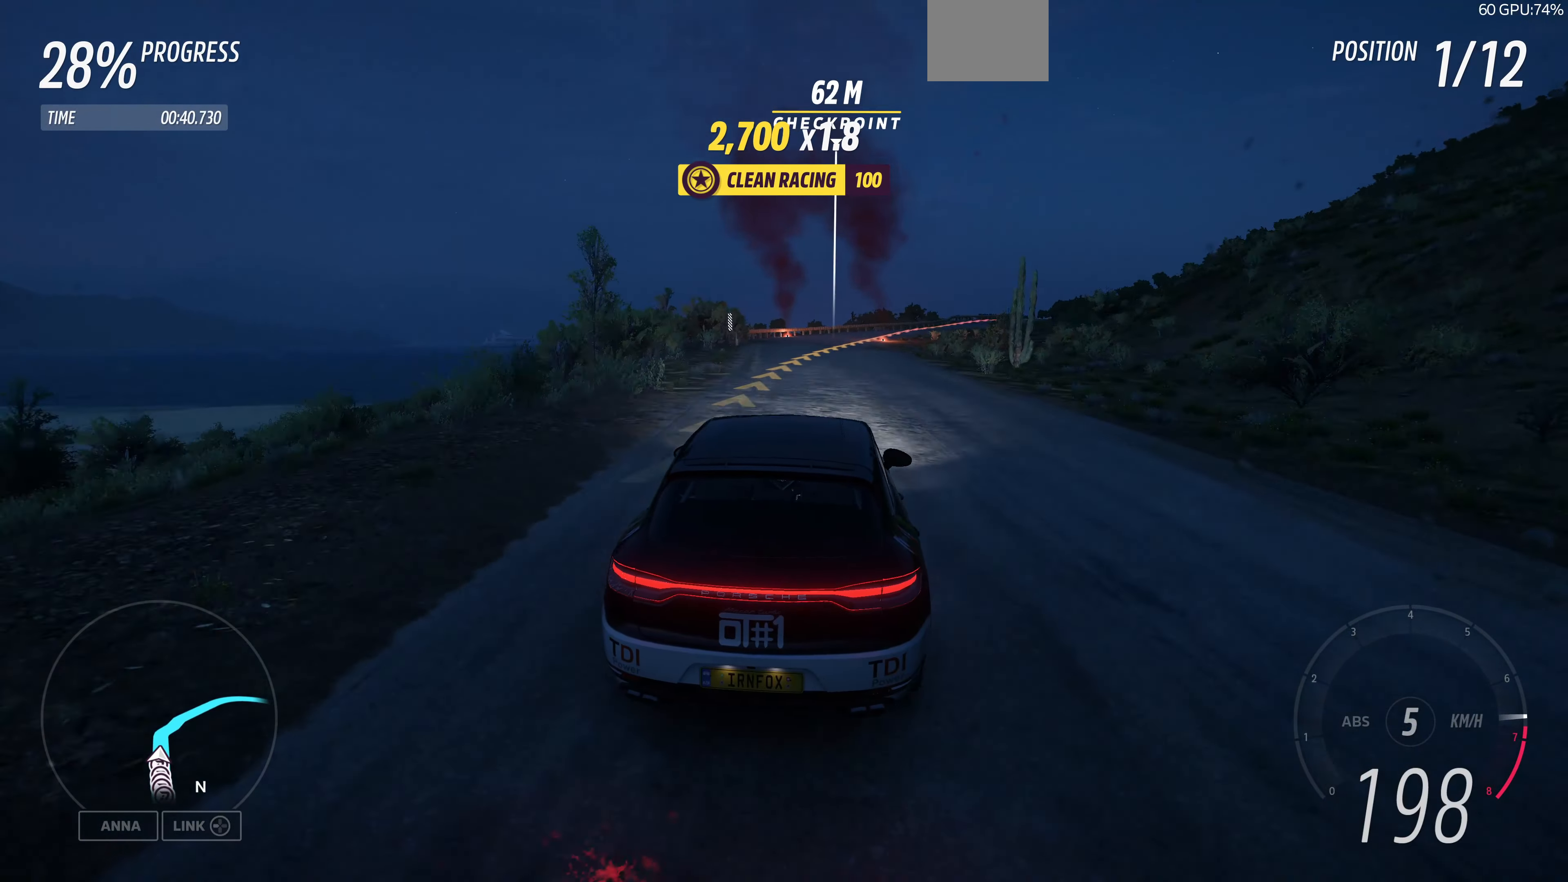
{"buttons": [], "left_stick": "up", "right_stick": "center", "events": []}
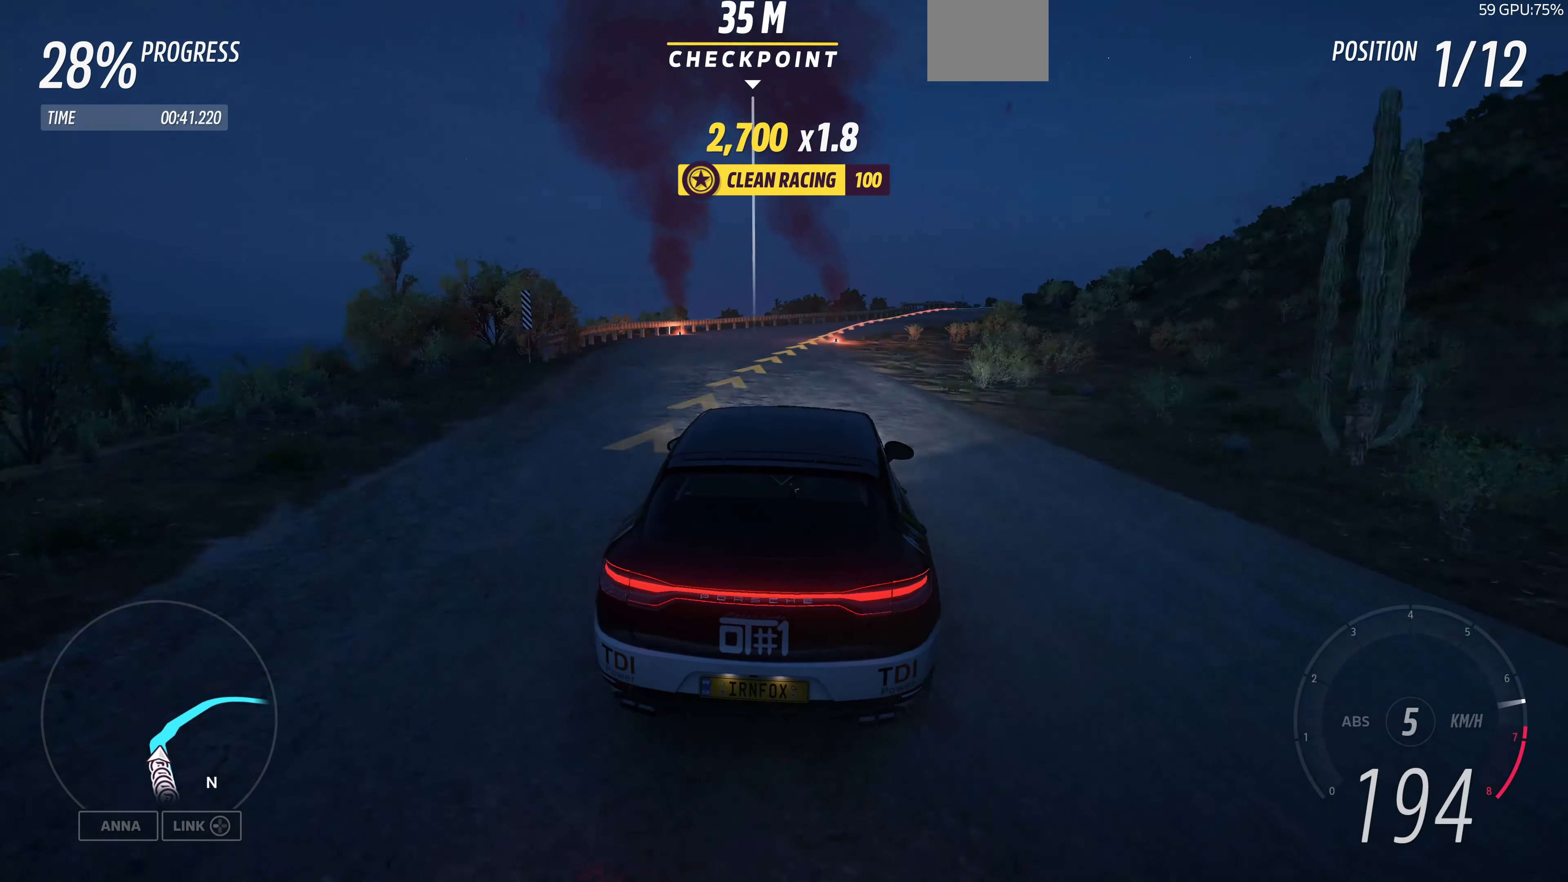
{"buttons": [], "left_stick": "up-right", "right_stick": "center", "events": [[33, "CROSS", "down"], [133, "CROSS", "up"], [200, "left_stick", "up-right"]]}
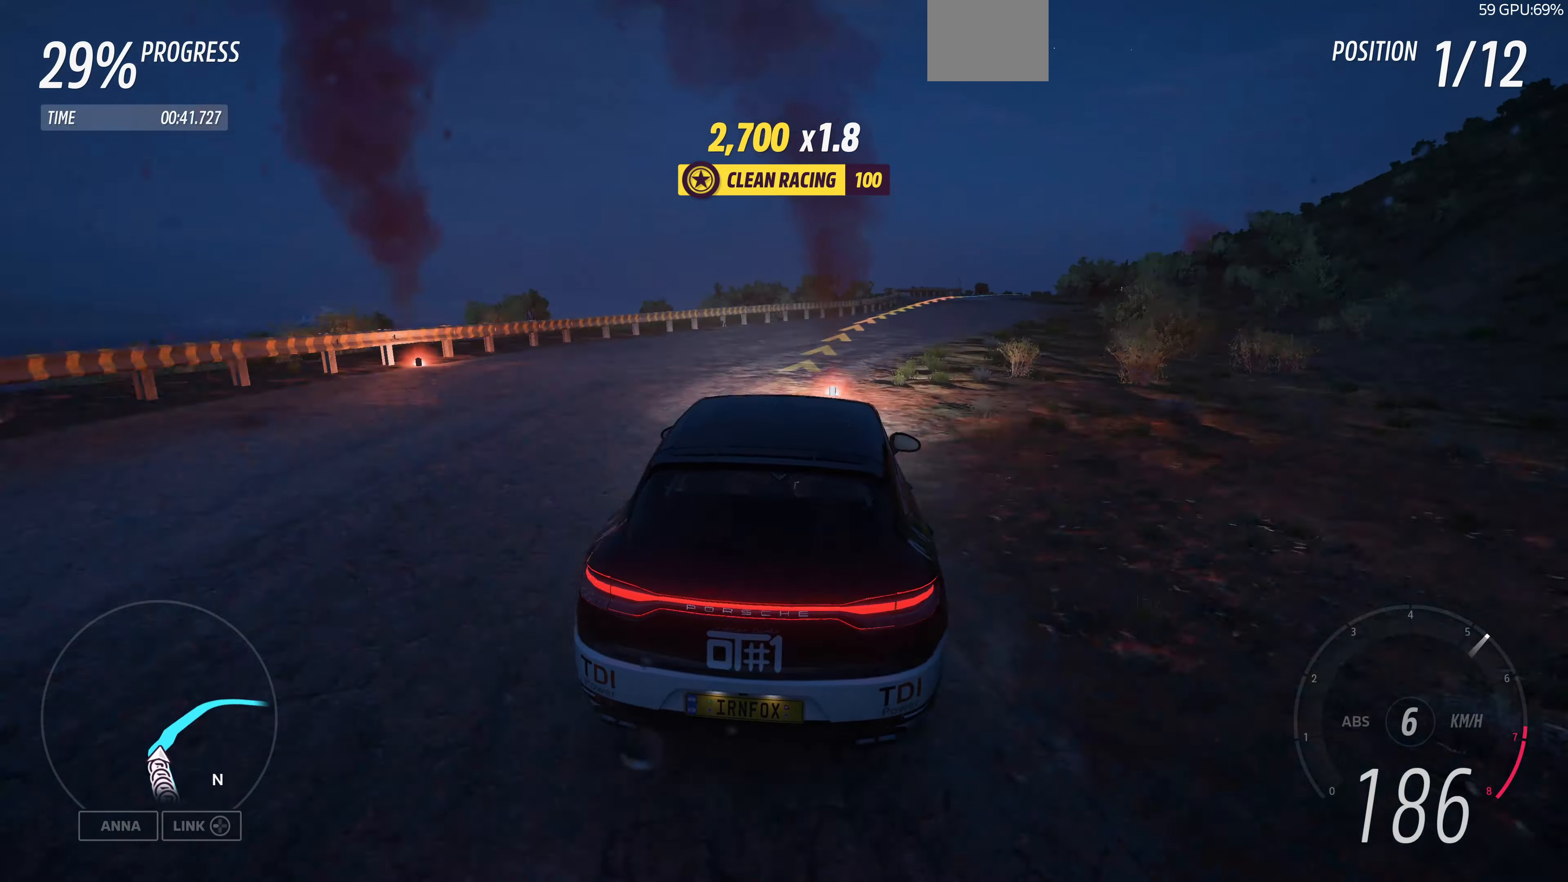
{"buttons": [], "left_stick": "center", "right_stick": "center", "events": [[333, "left_stick", "center"]]}
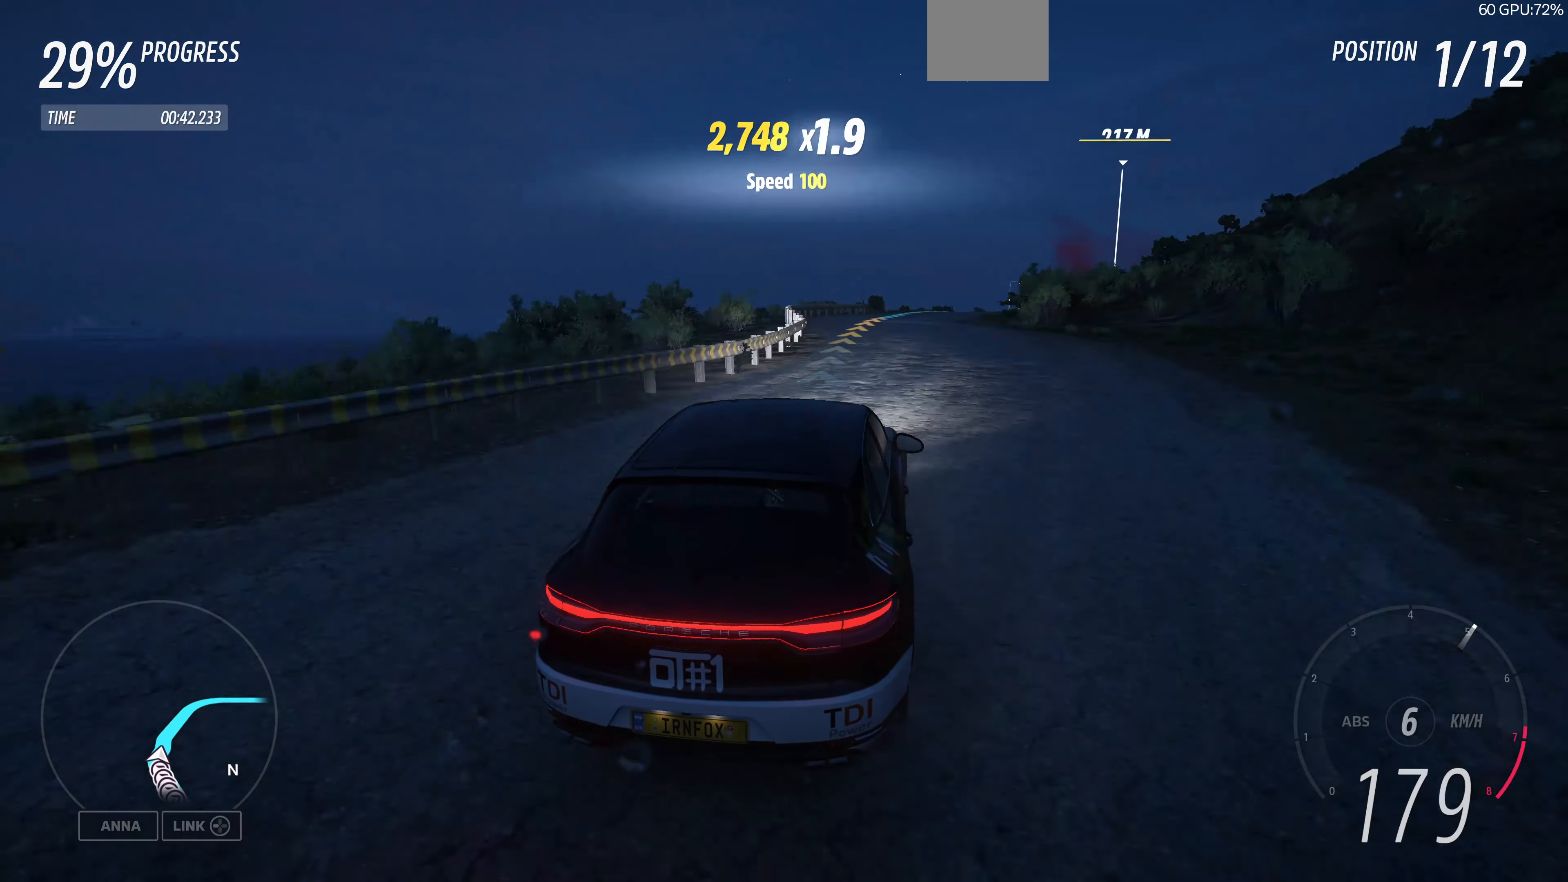
{"buttons": ["R2"], "left_stick": "up-right", "right_stick": "center", "events": [[33, "R2", "down"], [266, "left_stick", "up-left"], [400, "left_stick", "up-right"]]}
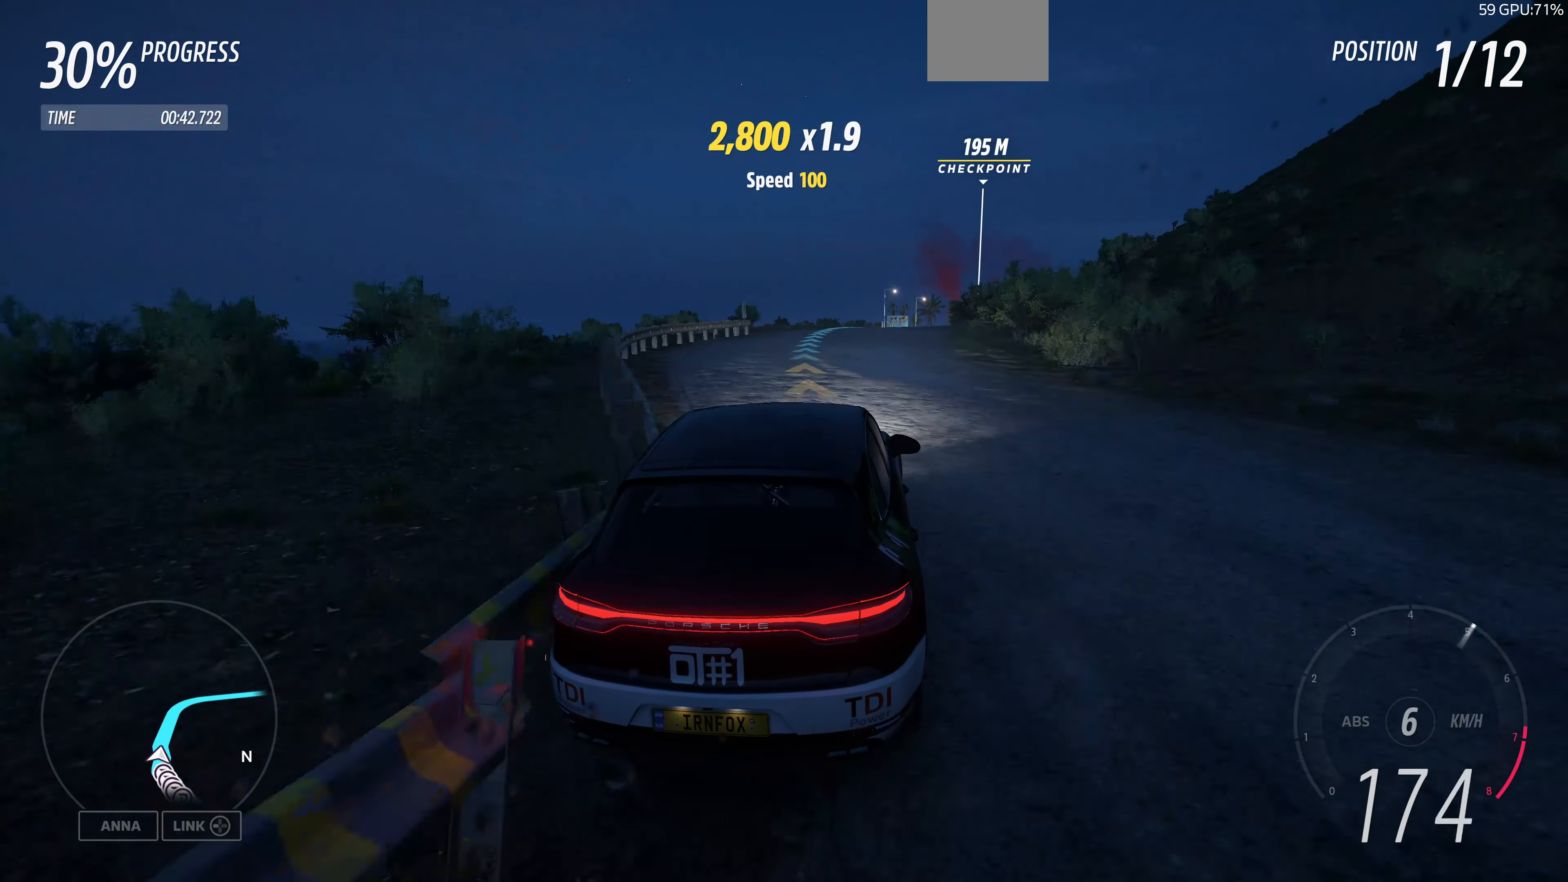
{"buttons": ["R2"], "left_stick": "up-right", "right_stick": "center", "events": [[133, "left_stick", "up"], [366, "left_stick", "up-right"]]}
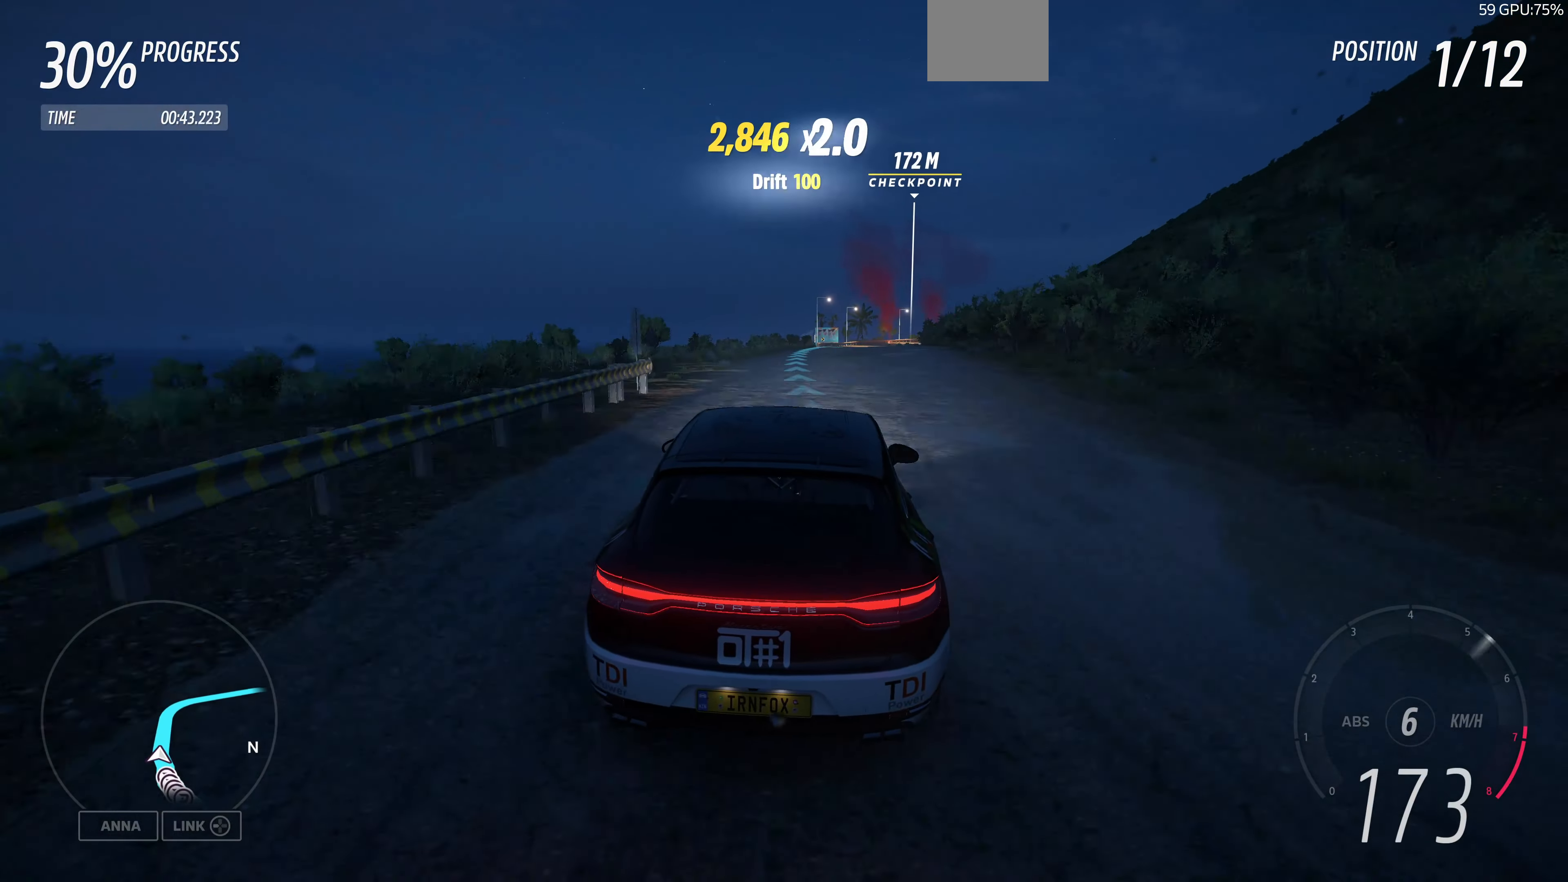
{"buttons": ["R2"], "left_stick": "center", "right_stick": "center", "events": [[466, "left_stick", "center"]]}
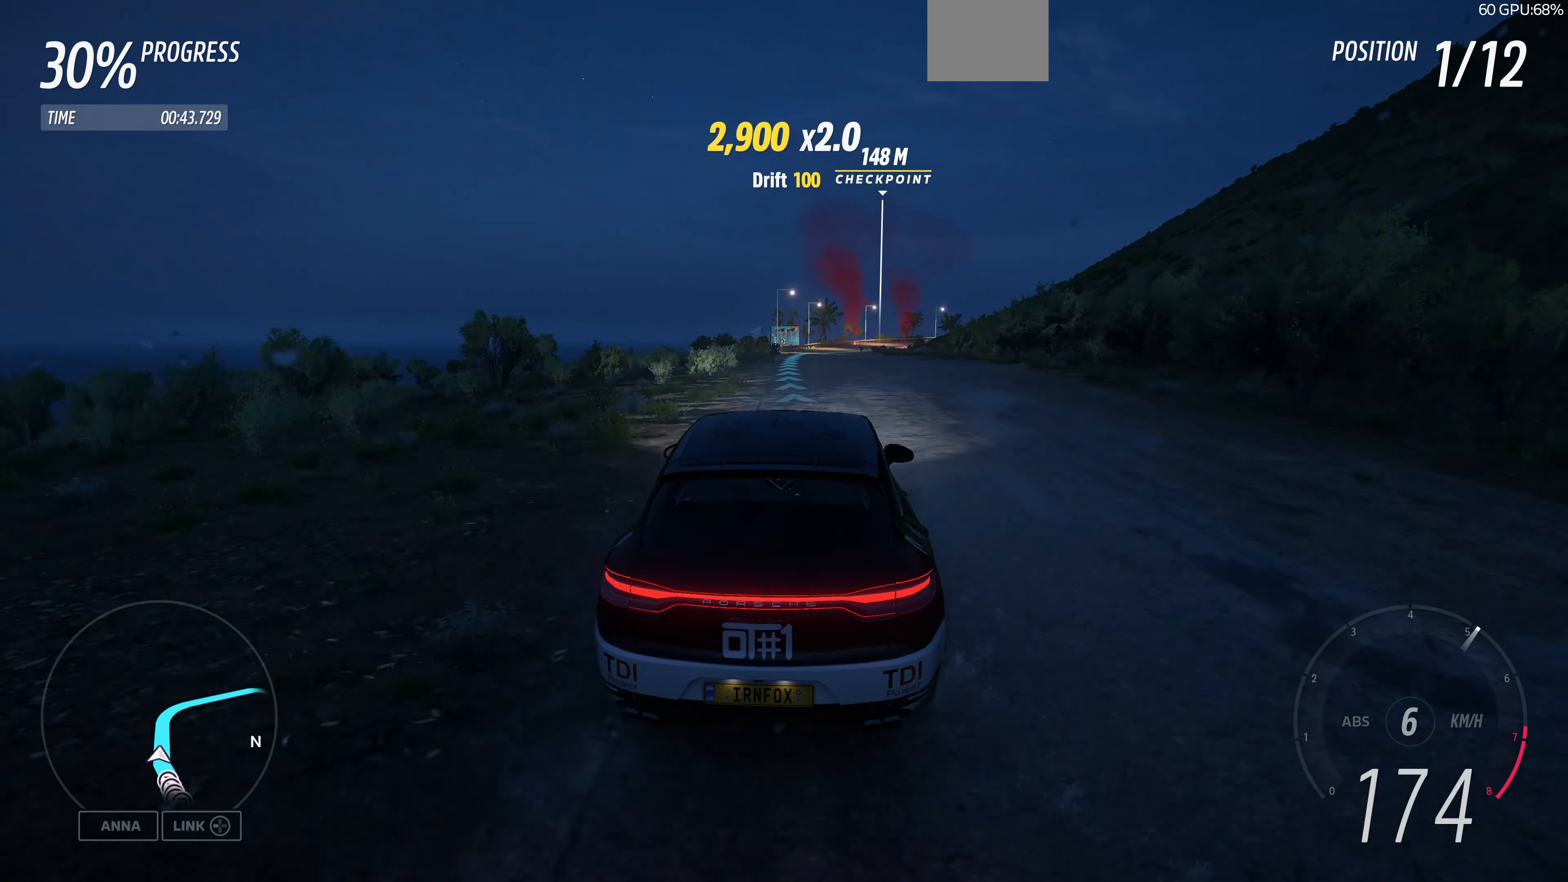
{"buttons": ["R2"], "left_stick": "up-right", "right_stick": "center", "events": [[233, "left_stick", "up-left"], [400, "left_stick", "up-right"]]}
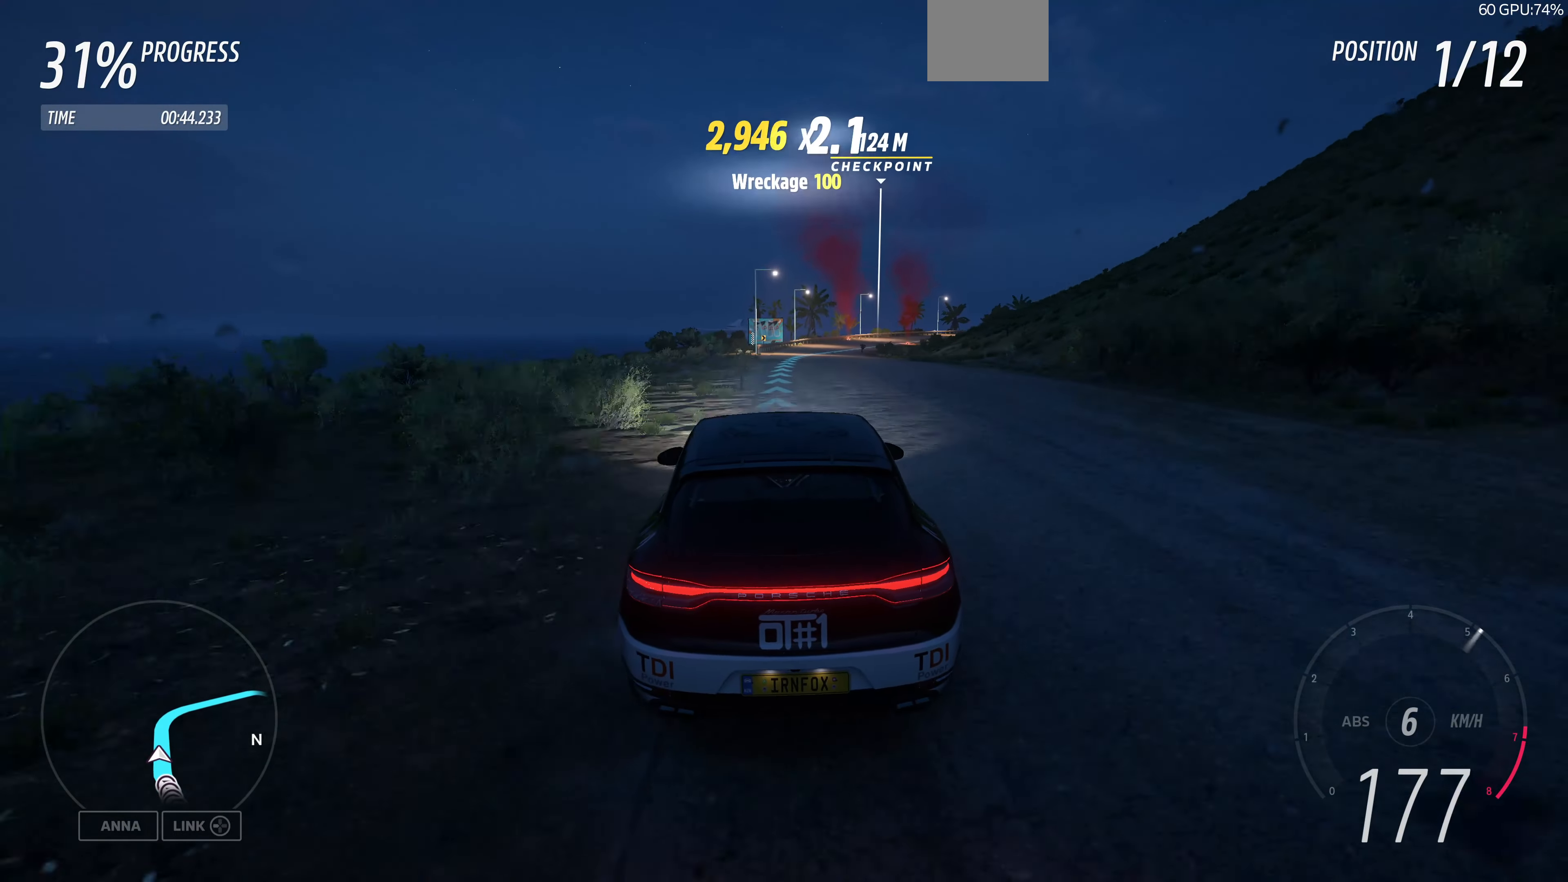
{"buttons": ["R2"], "left_stick": "right", "right_stick": "center", "events": [[33, "left_stick", "center"], [266, "left_stick", "right"]]}
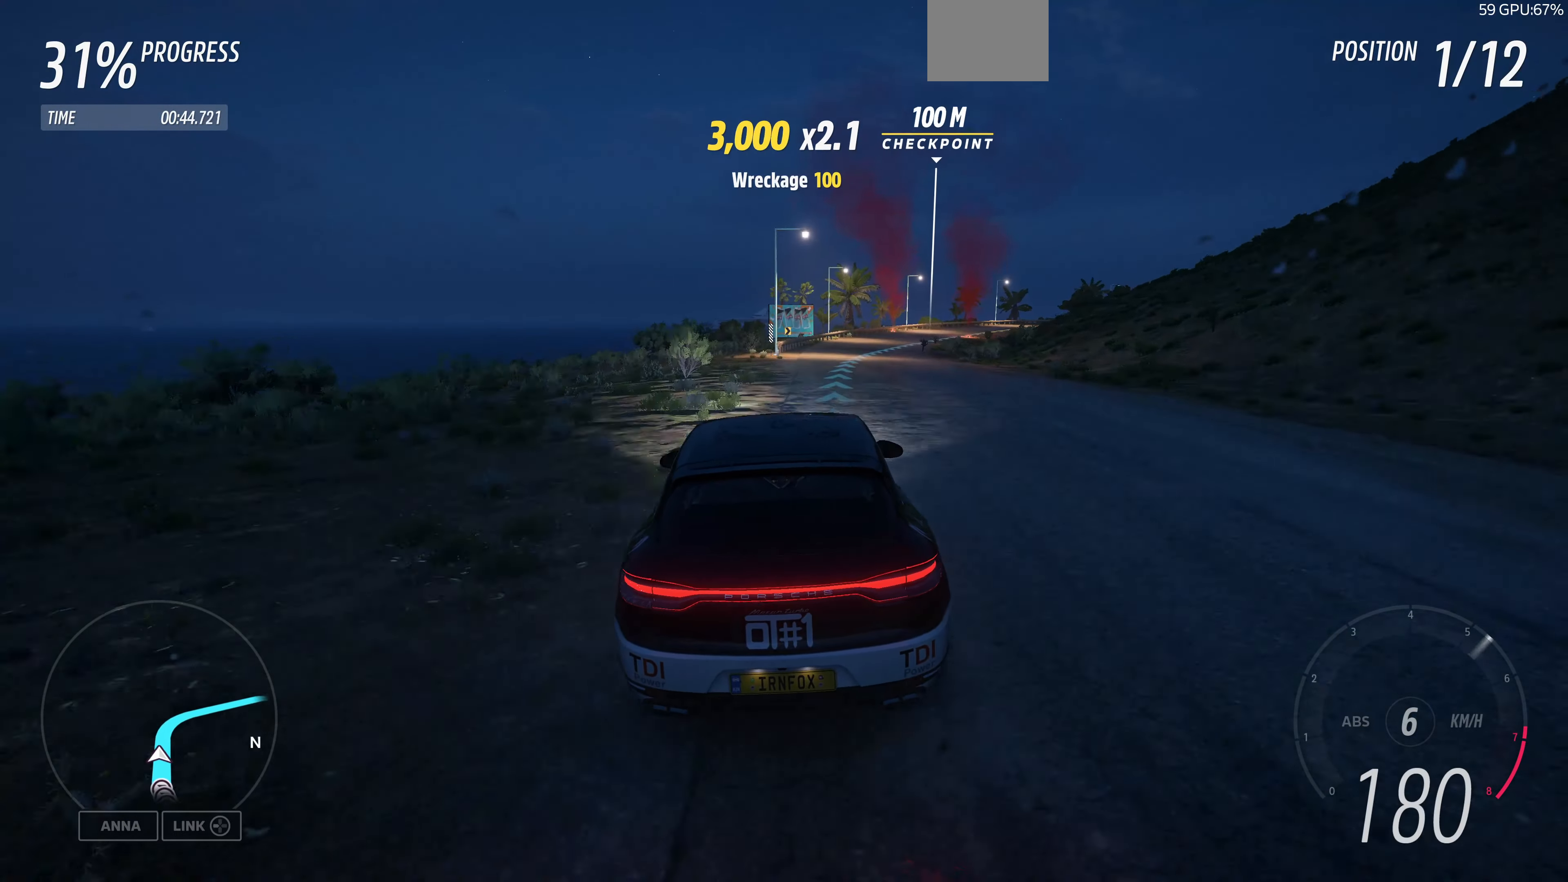
{"buttons": ["R2"], "left_stick": "up-left", "right_stick": "center", "events": [[266, "left_stick", "up-right"], [433, "left_stick", "up-left"]]}
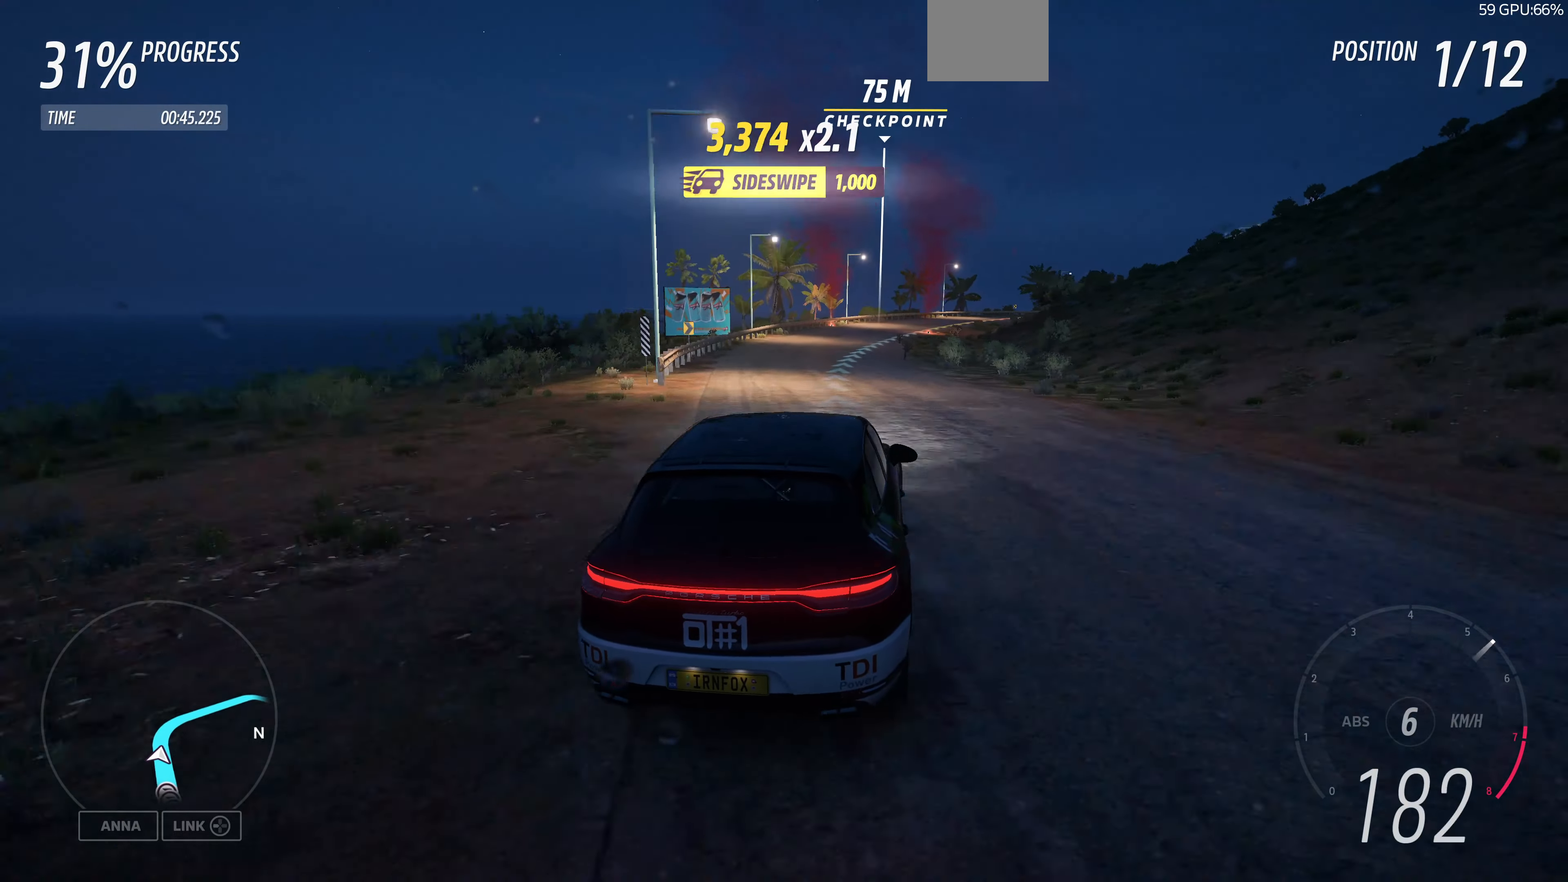
{"buttons": ["R2"], "left_stick": "up", "right_stick": "center", "events": [[133, "left_stick", "up"]]}
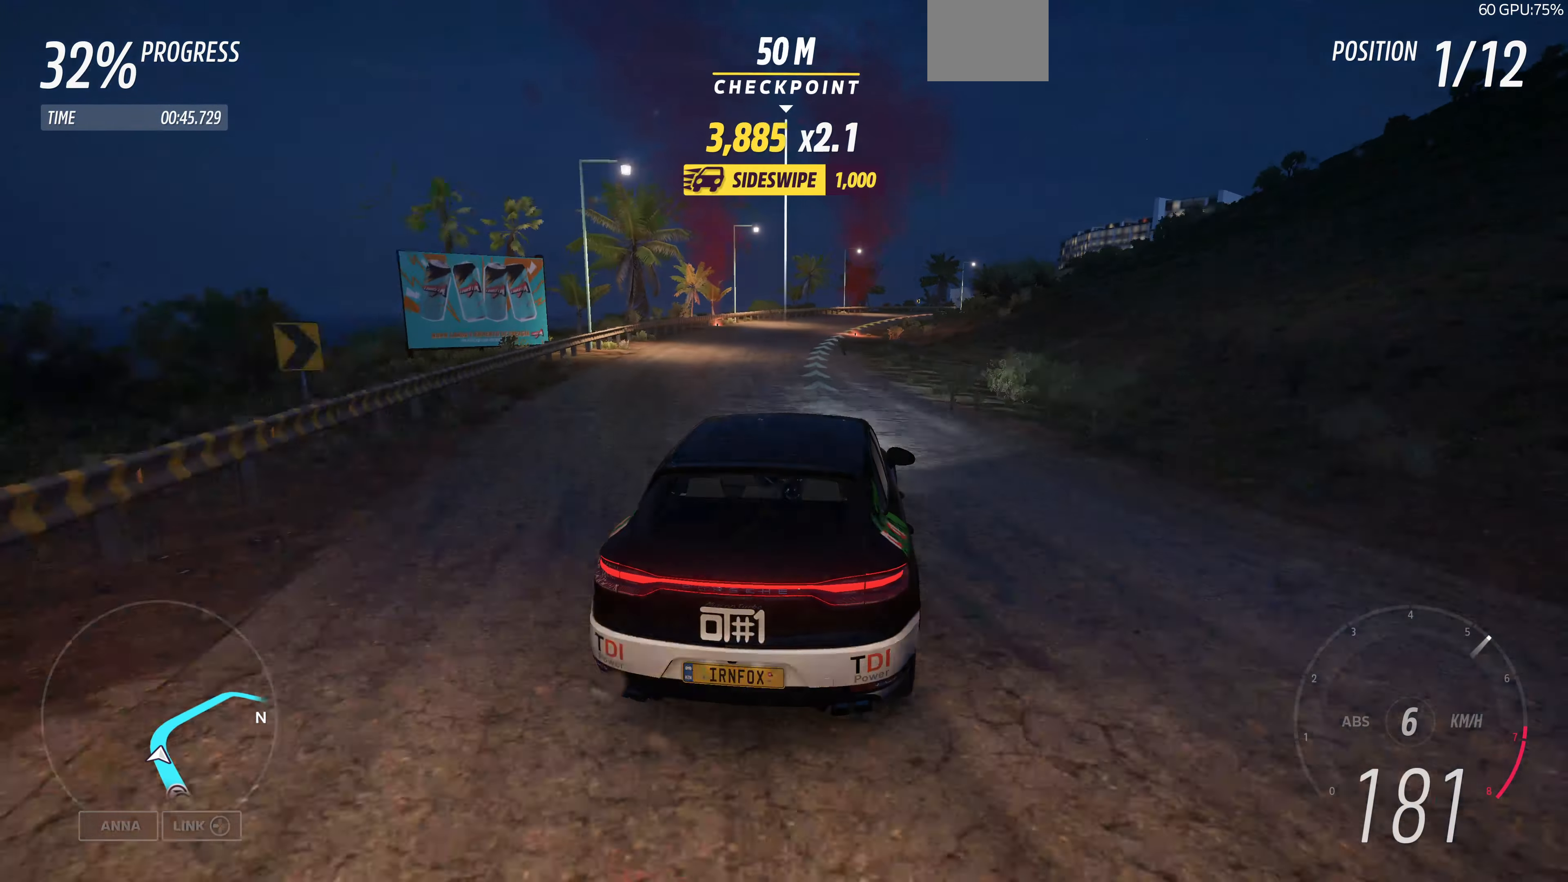
{"buttons": ["R2"], "left_stick": "up-right", "right_stick": "center", "events": [[333, "left_stick", "up-left"], [500, "left_stick", "up-right"]]}
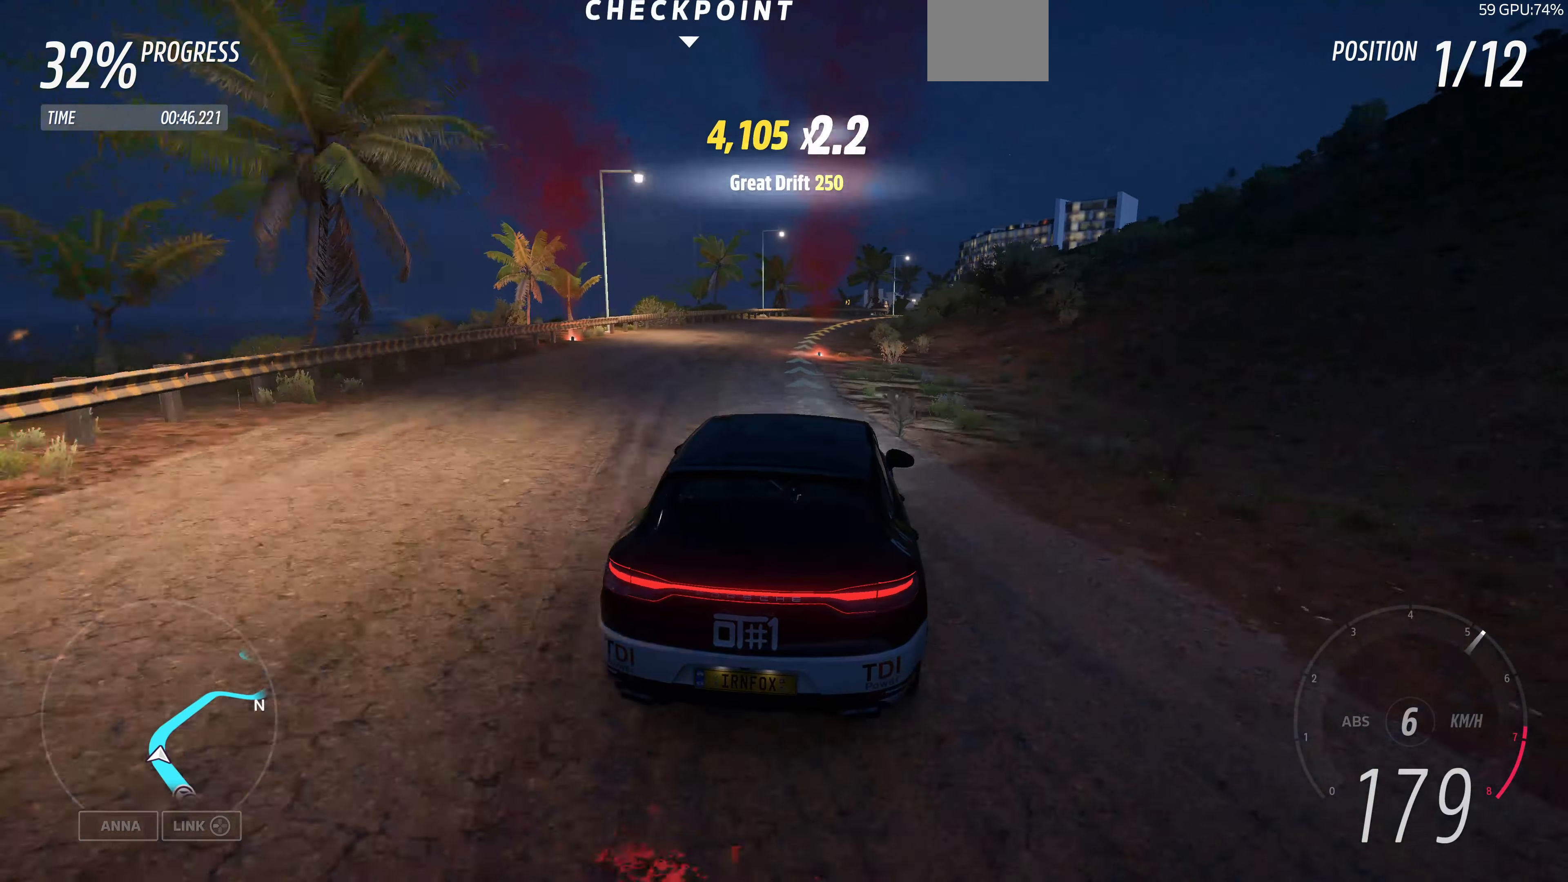
{"buttons": ["R2"], "left_stick": "up-right", "right_stick": "center", "events": []}
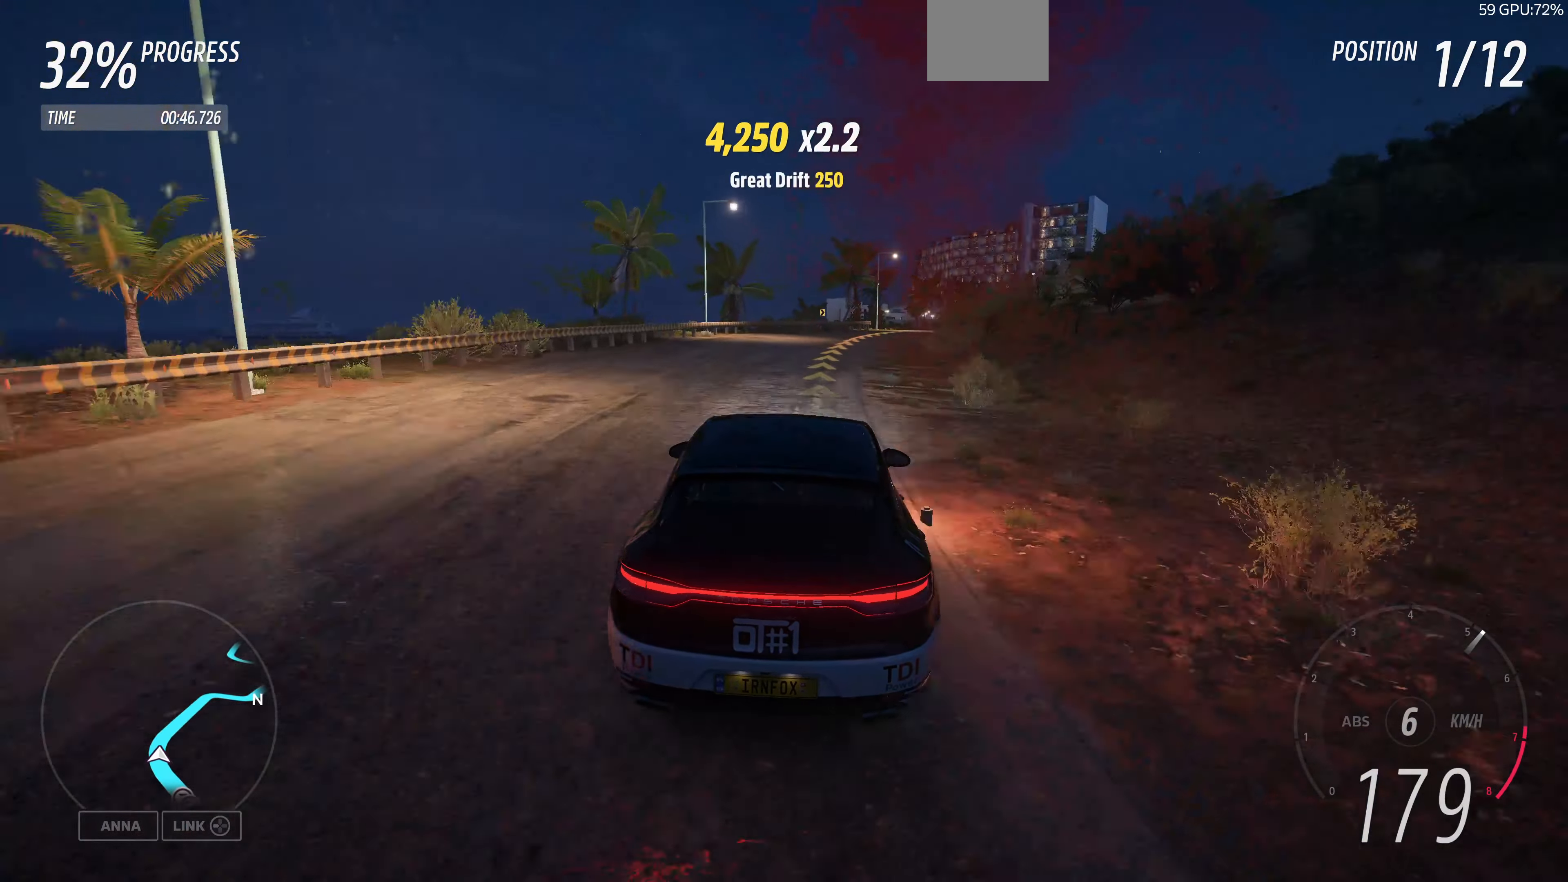
{"buttons": [], "left_stick": "center", "right_stick": "center", "events": [[267, "R2", "up"], [400, "left_stick", "right"], [500, "left_stick", "center"]]}
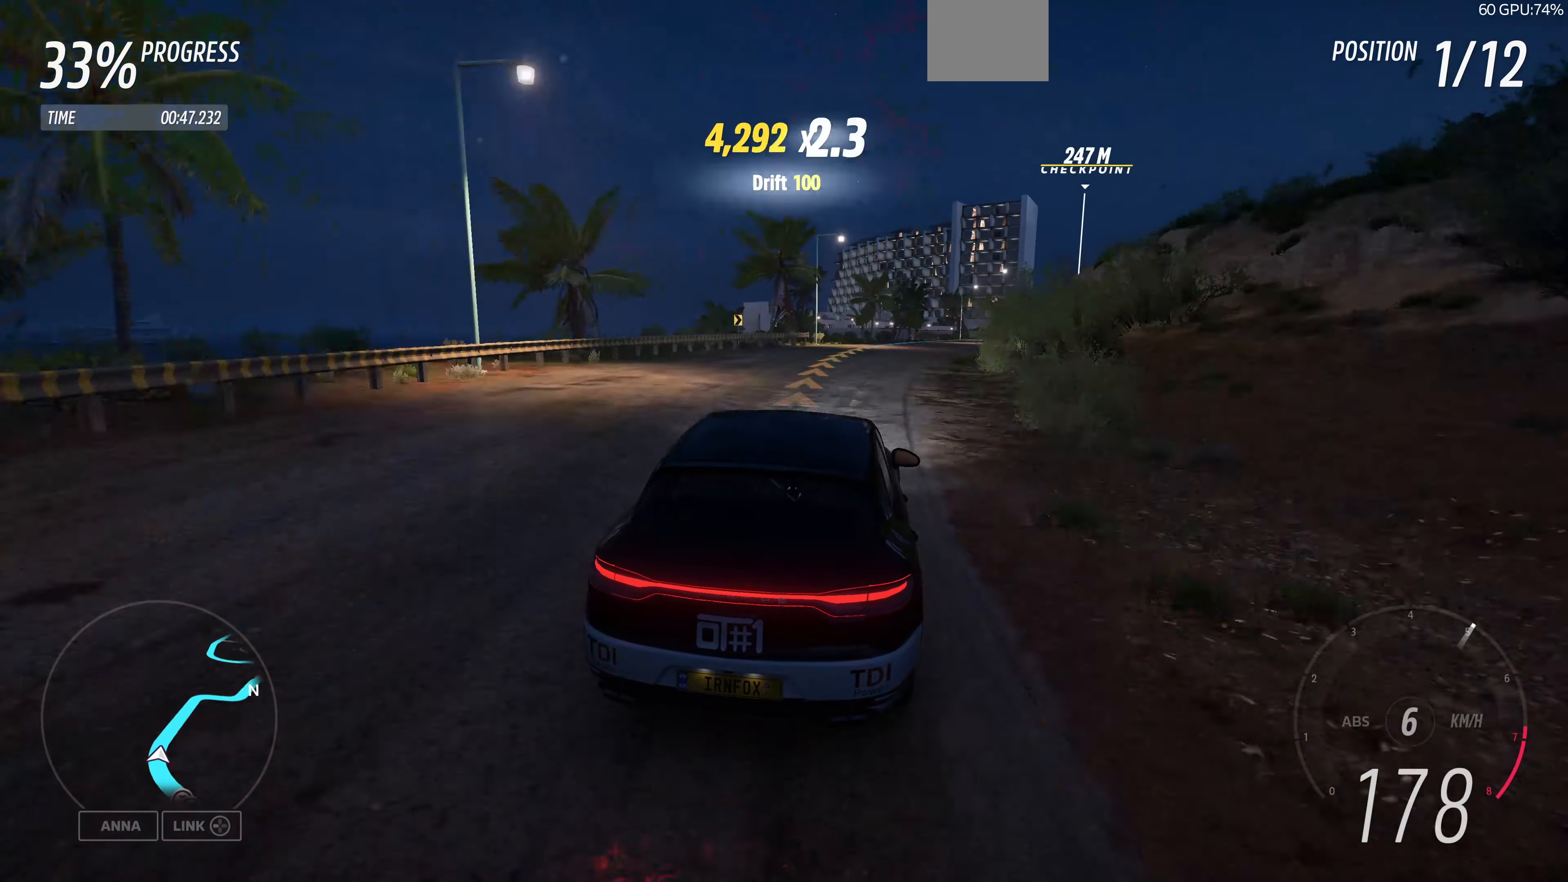
{"buttons": ["R2"], "left_stick": "center", "right_stick": "center", "events": [[134, "R2", "down"], [167, "left_stick", "right"], [400, "left_stick", "center"]]}
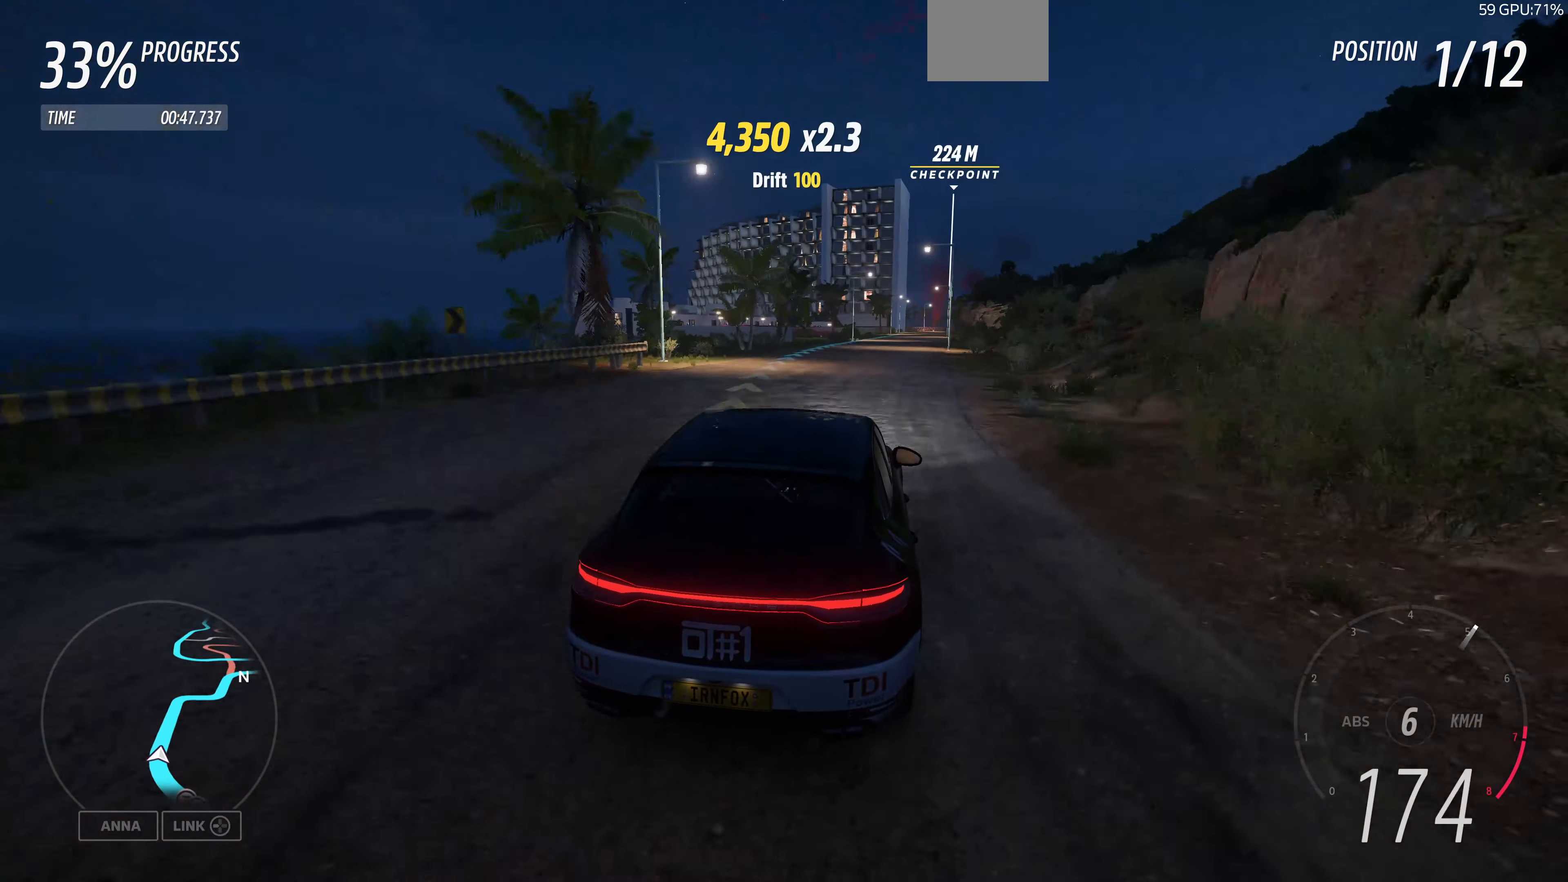
{"buttons": ["R2"], "left_stick": "center", "right_stick": "center", "events": [[134, "left_stick", "left"], [300, "left_stick", "right"], [467, "left_stick", "center"]]}
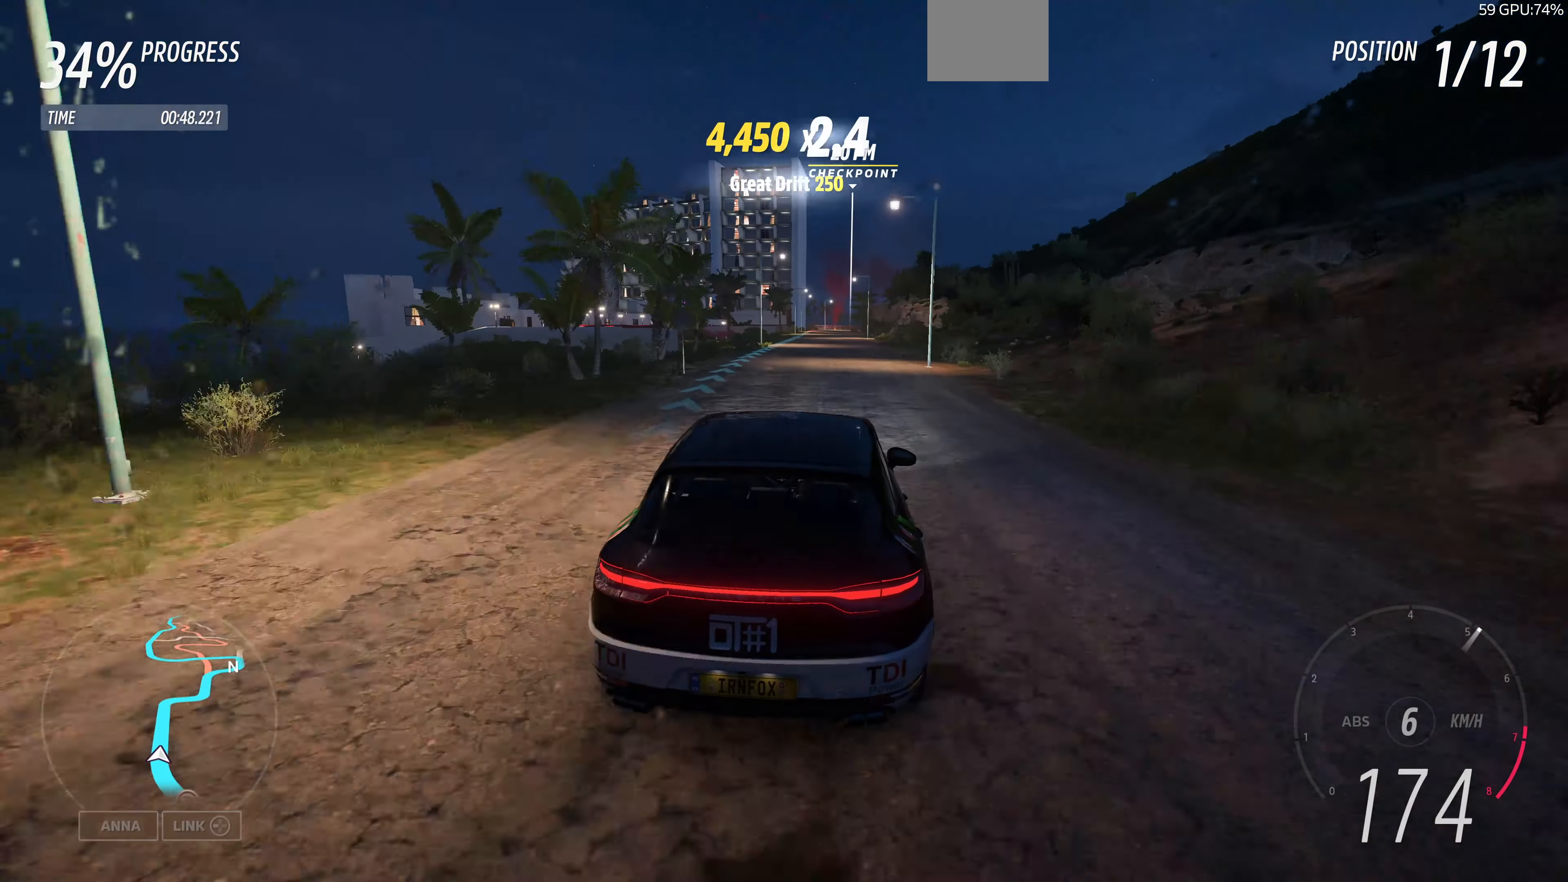
{"buttons": ["R2"], "left_stick": "right", "right_stick": "center", "events": [[100, "left_stick", "left"], [234, "left_stick", "center"], [434, "left_stick", "right"]]}
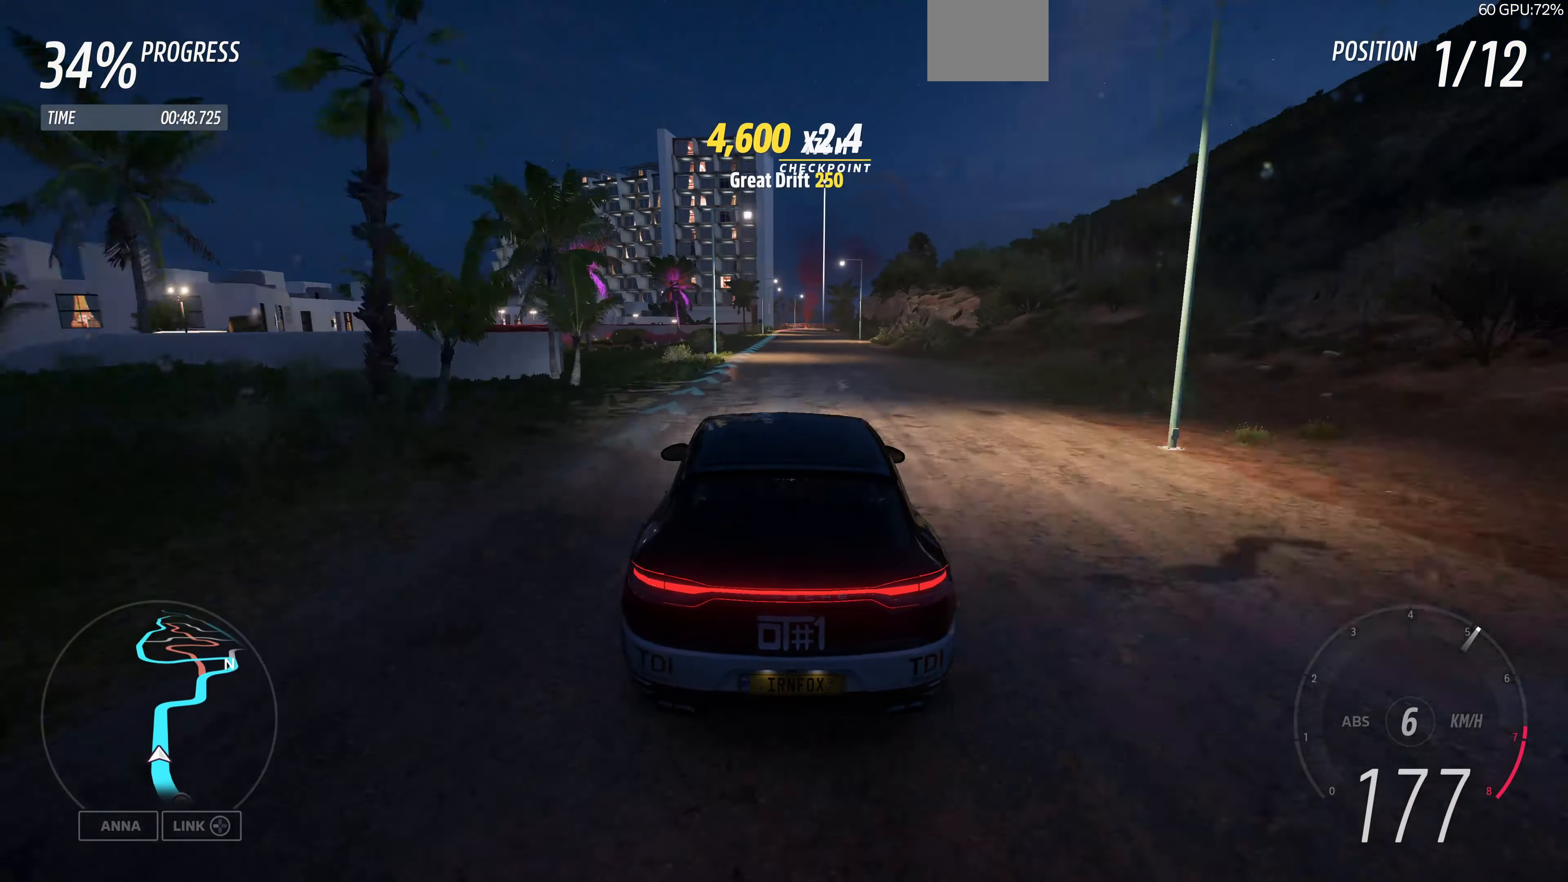
{"buttons": ["R2"], "left_stick": "center", "right_stick": "center", "events": [[67, "left_stick", "center"]]}
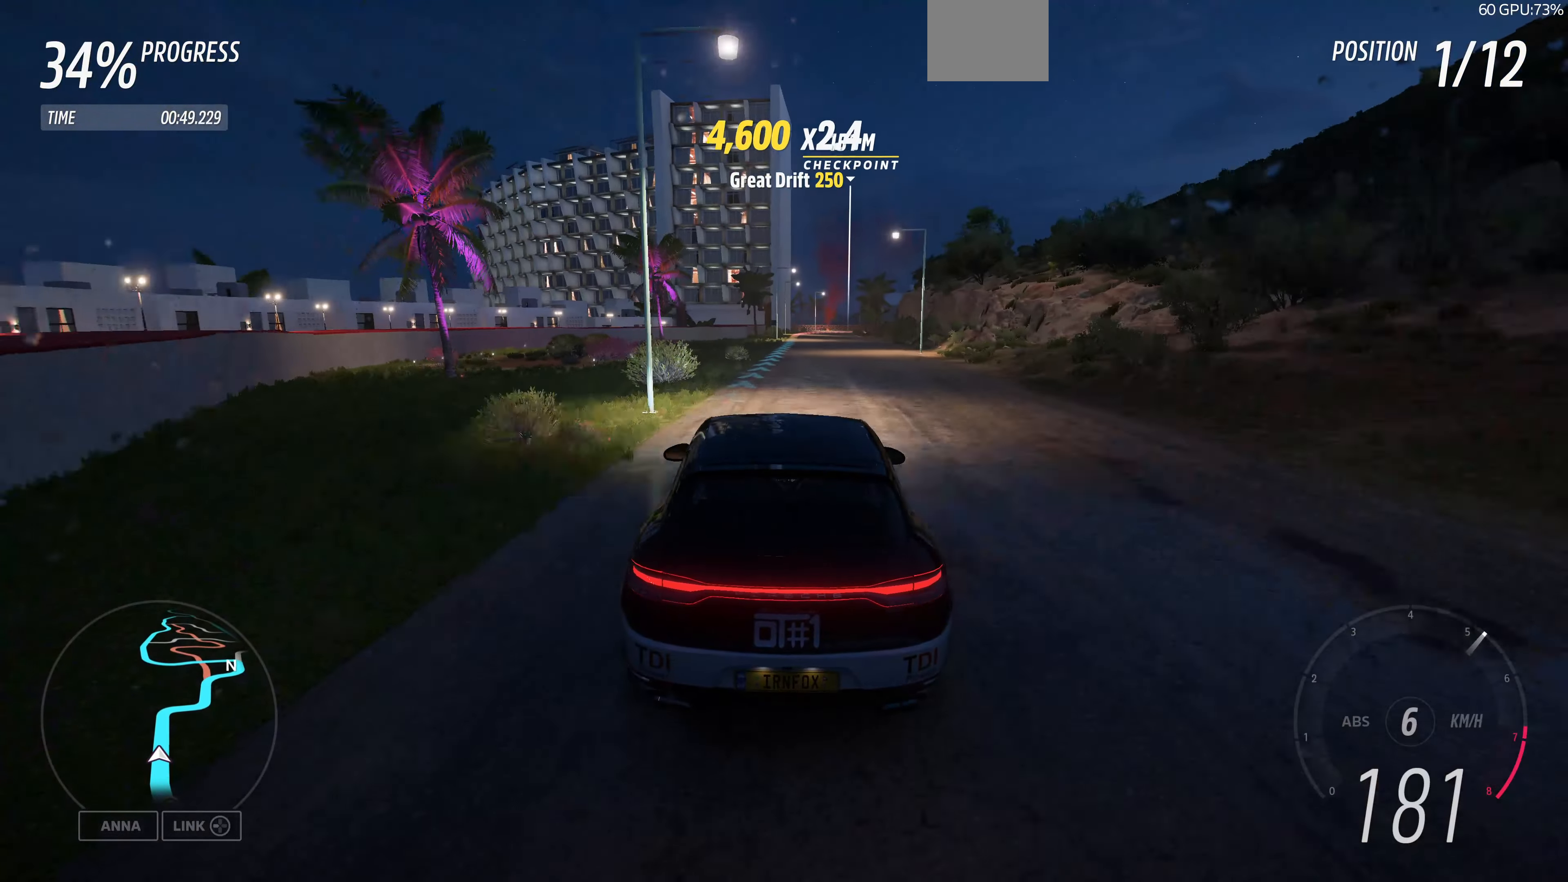
{"buttons": ["R2"], "left_stick": "center", "right_stick": "center", "events": [[134, "left_stick", "up-right"], [367, "left_stick", "center"]]}
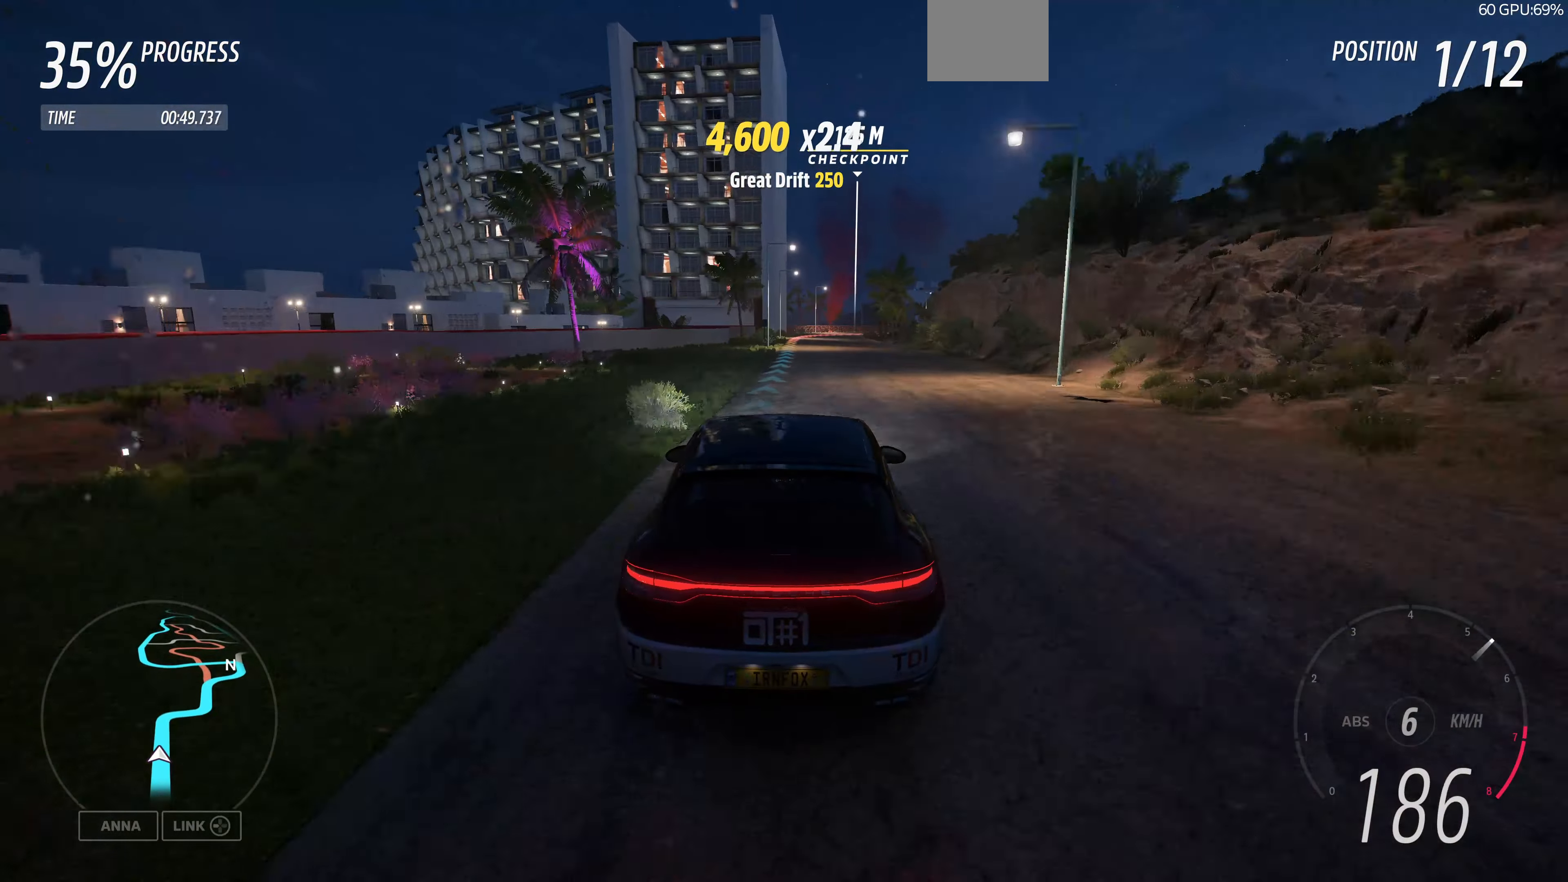
{"buttons": ["R2"], "left_stick": "up-right", "right_stick": "center", "events": [[500, "left_stick", "up-right"]]}
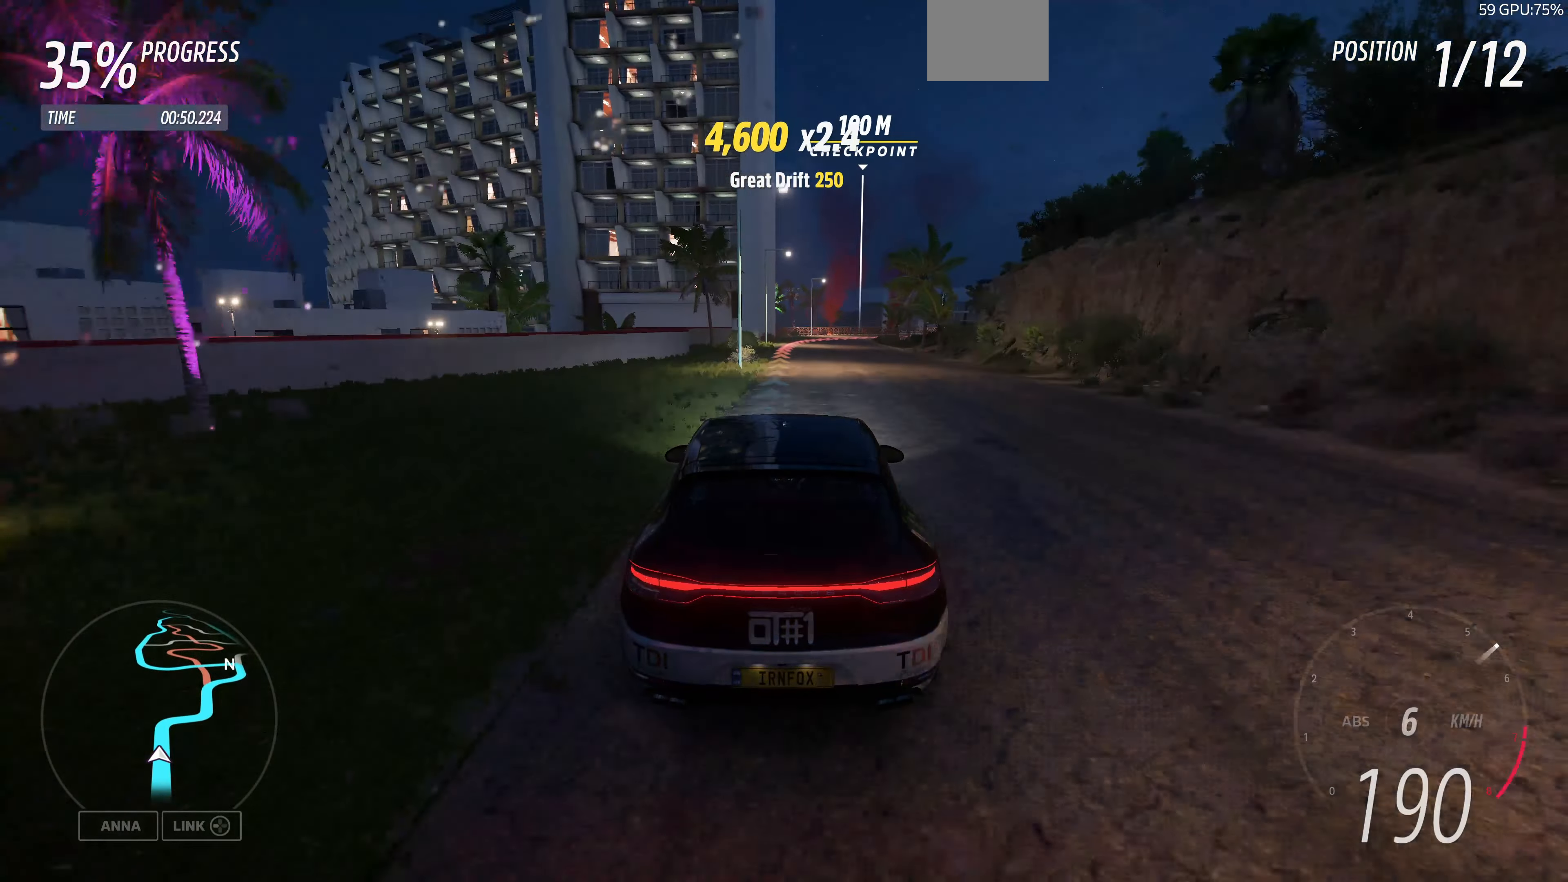
{"buttons": ["CROSS", "L2"], "left_stick": "up", "right_stick": "center", "events": [[34, "L2", "down"], [67, "R2", "up"], [167, "CROSS", "down"], [334, "CROSS", "up"], [400, "left_stick", "up"], [467, "CROSS", "down"]]}
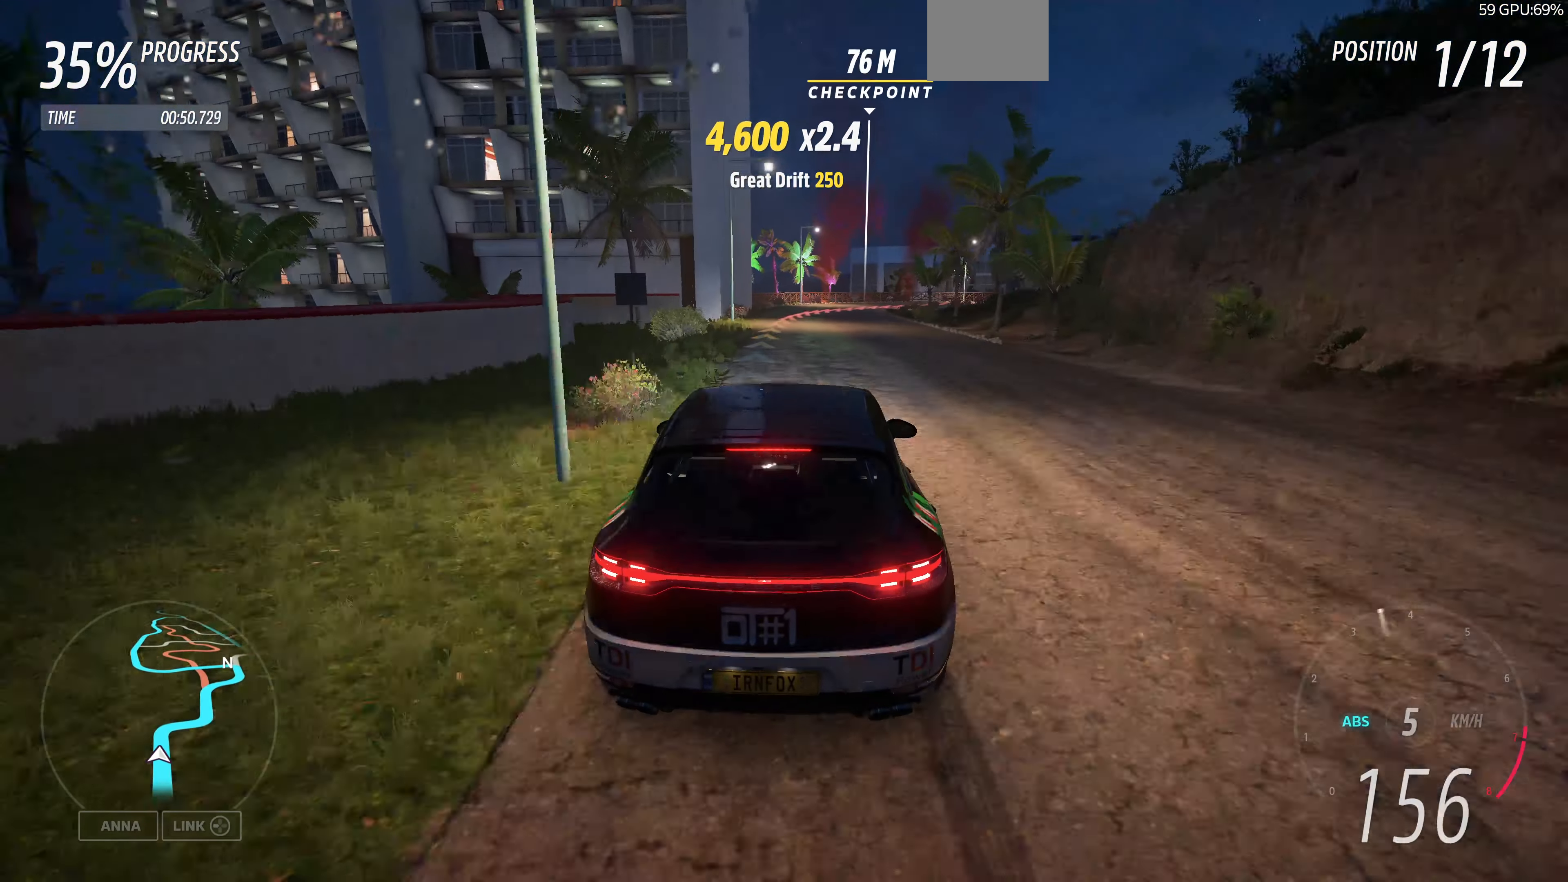
{"buttons": ["L2"], "left_stick": "up", "right_stick": "center", "events": [[467, "CROSS", "up"]]}
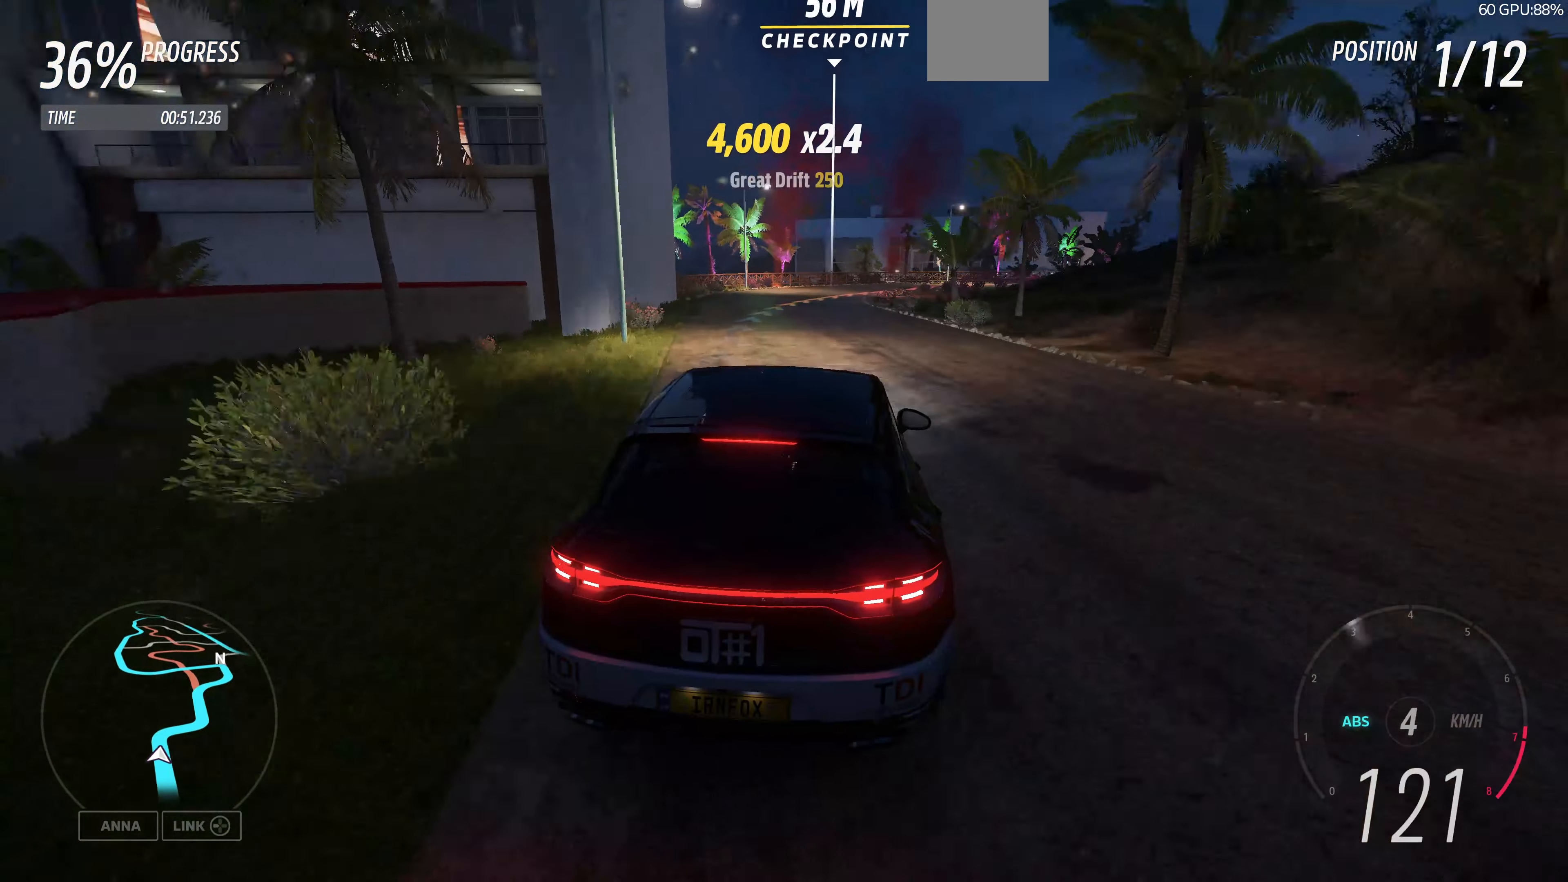
{"buttons": [], "left_stick": "up", "right_stick": "center", "events": [[134, "L2", "up"], [200, "CROSS", "down"], [200, "left_stick", "up-left"], [334, "CROSS", "up"], [400, "left_stick", "up"]]}
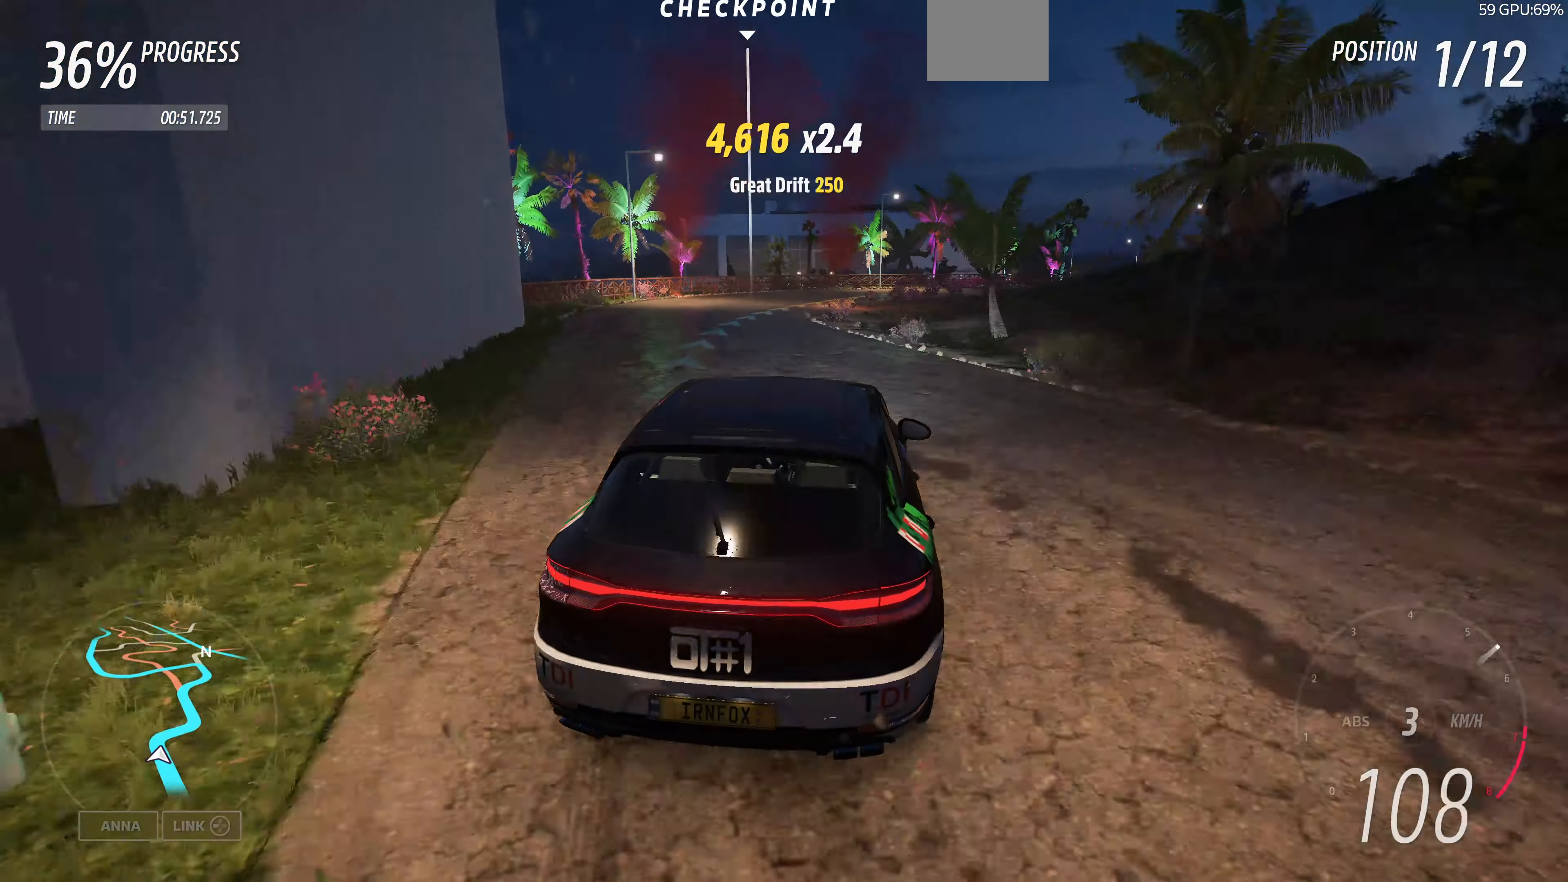
{"buttons": ["CROSS"], "left_stick": "up", "right_stick": "center", "events": [[100, "CROSS", "down"], [167, "left_stick", "up-left"], [300, "left_stick", "up"], [367, "CROSS", "up"], [467, "CROSS", "down"]]}
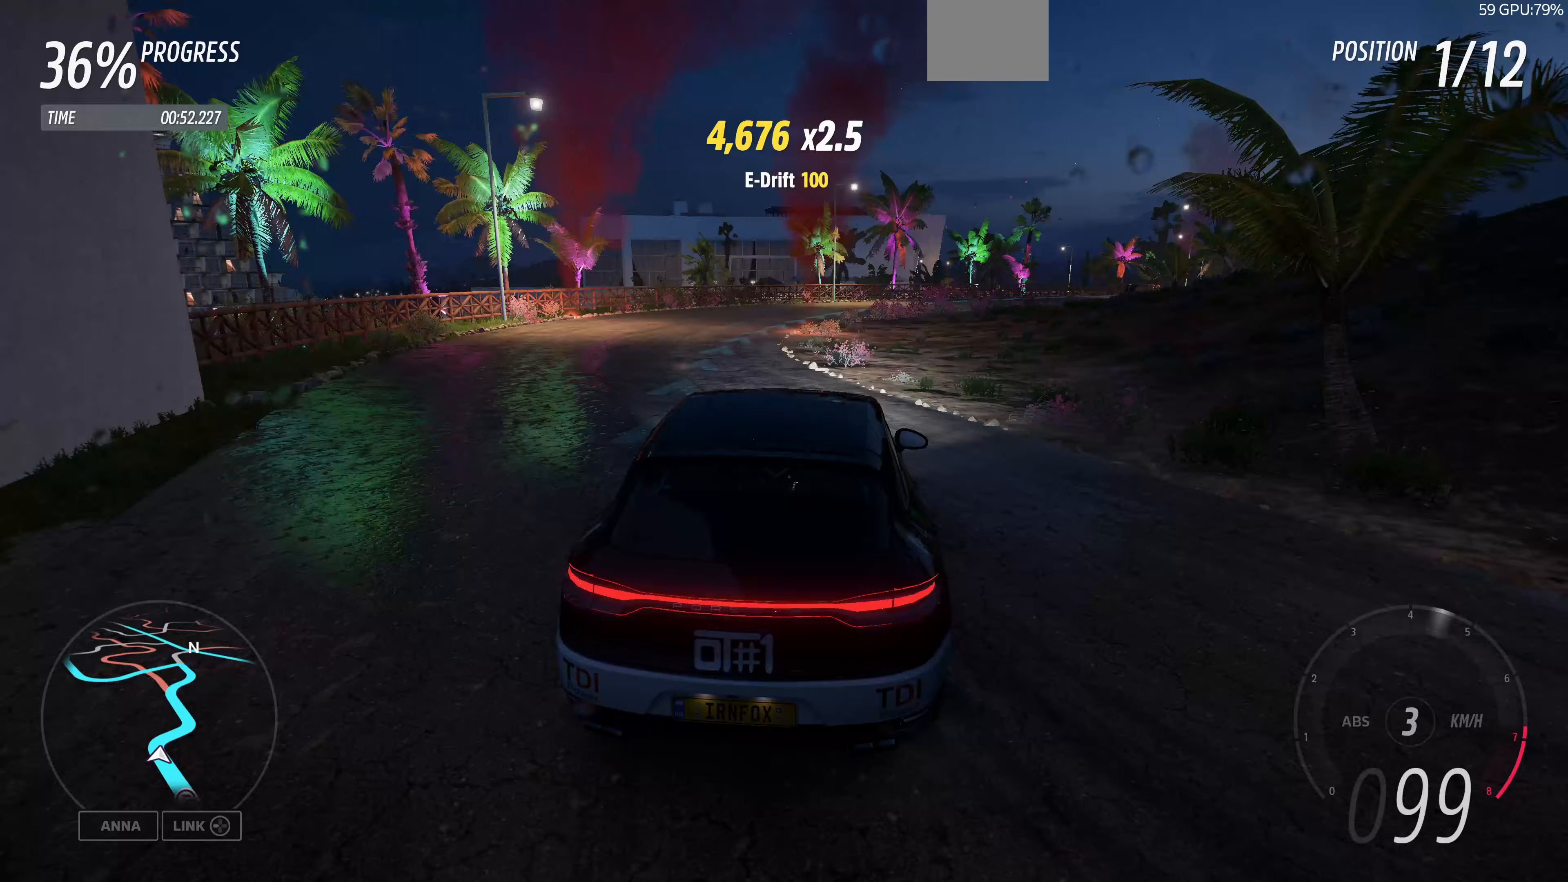
{"buttons": ["CROSS", "R2"], "left_stick": "up", "right_stick": "center", "events": [[67, "CROSS", "up"], [433, "CROSS", "down"], [433, "R2", "down"]]}
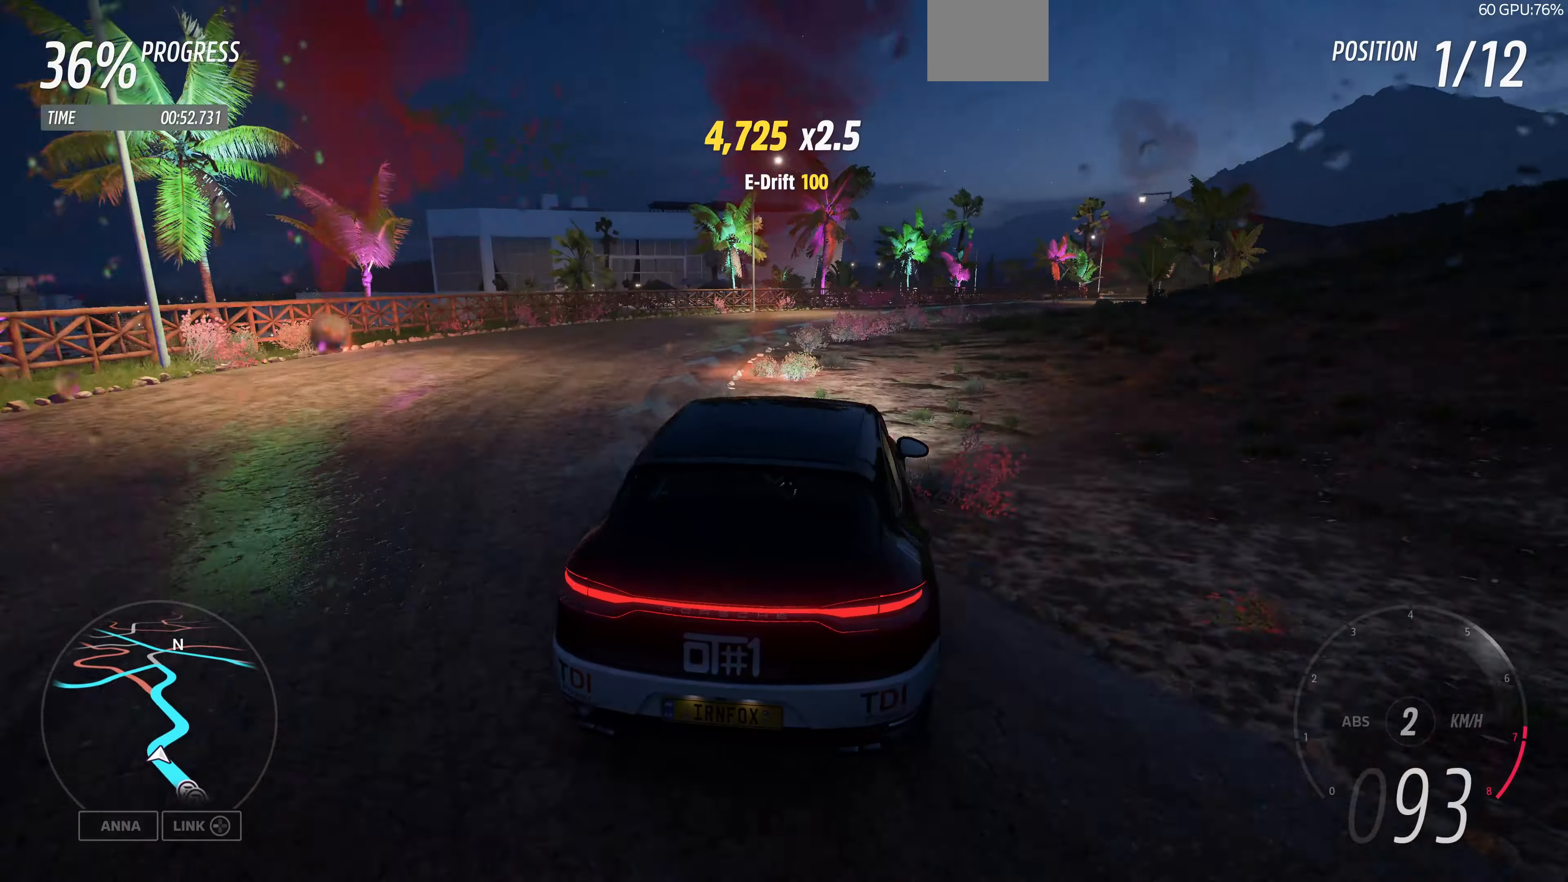
{"buttons": ["R2"], "left_stick": "up-right", "right_stick": "center", "events": [[200, "CROSS", "up"], [200, "left_stick", "up-right"]]}
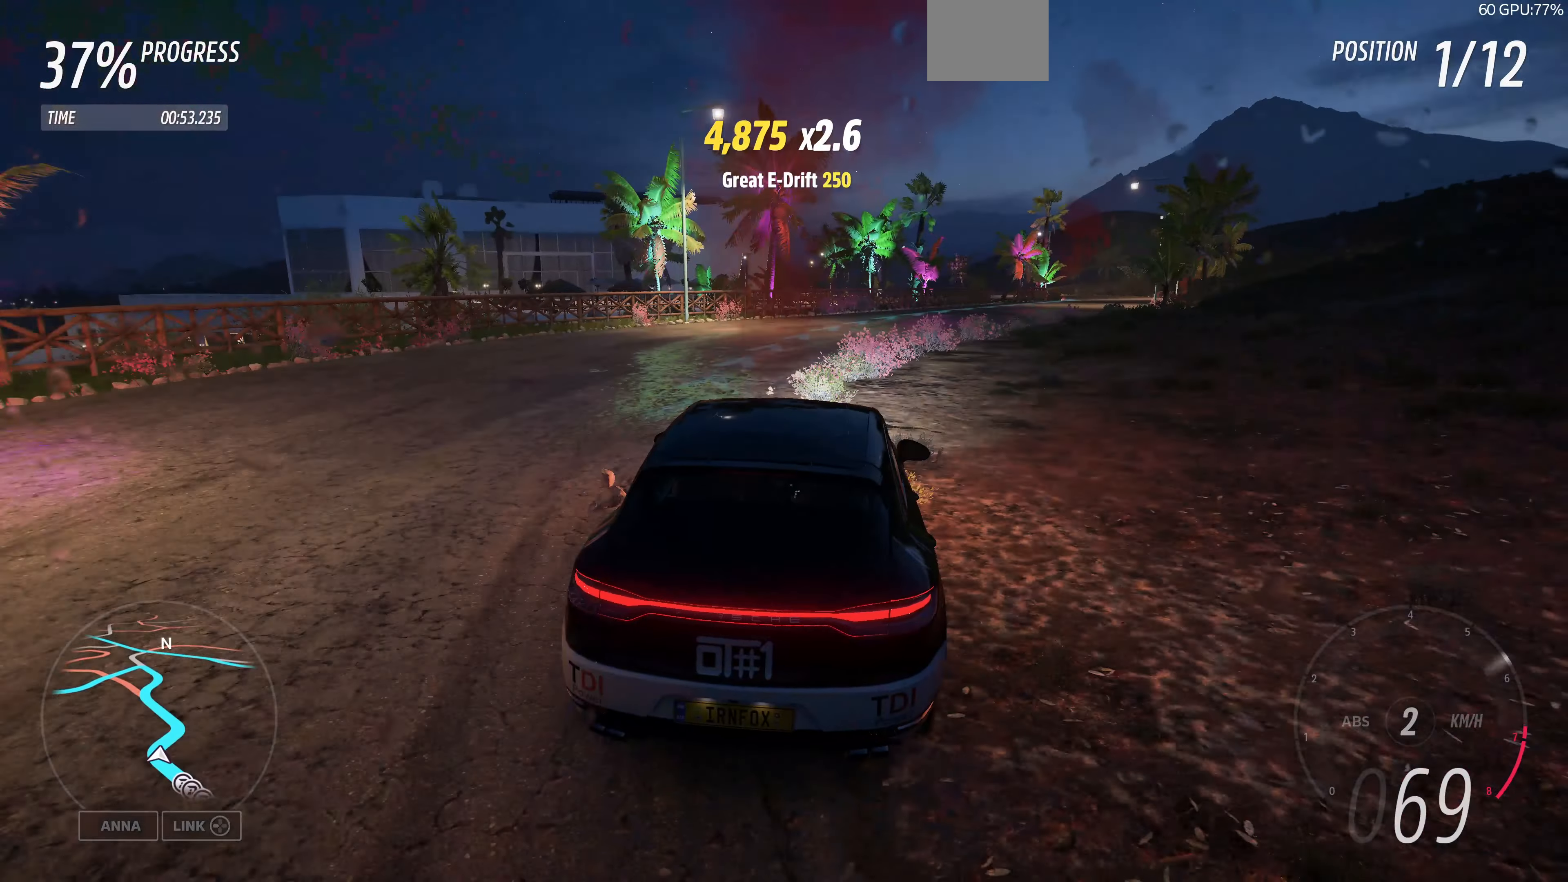
{"buttons": ["R2"], "left_stick": "up-right", "right_stick": "center", "events": []}
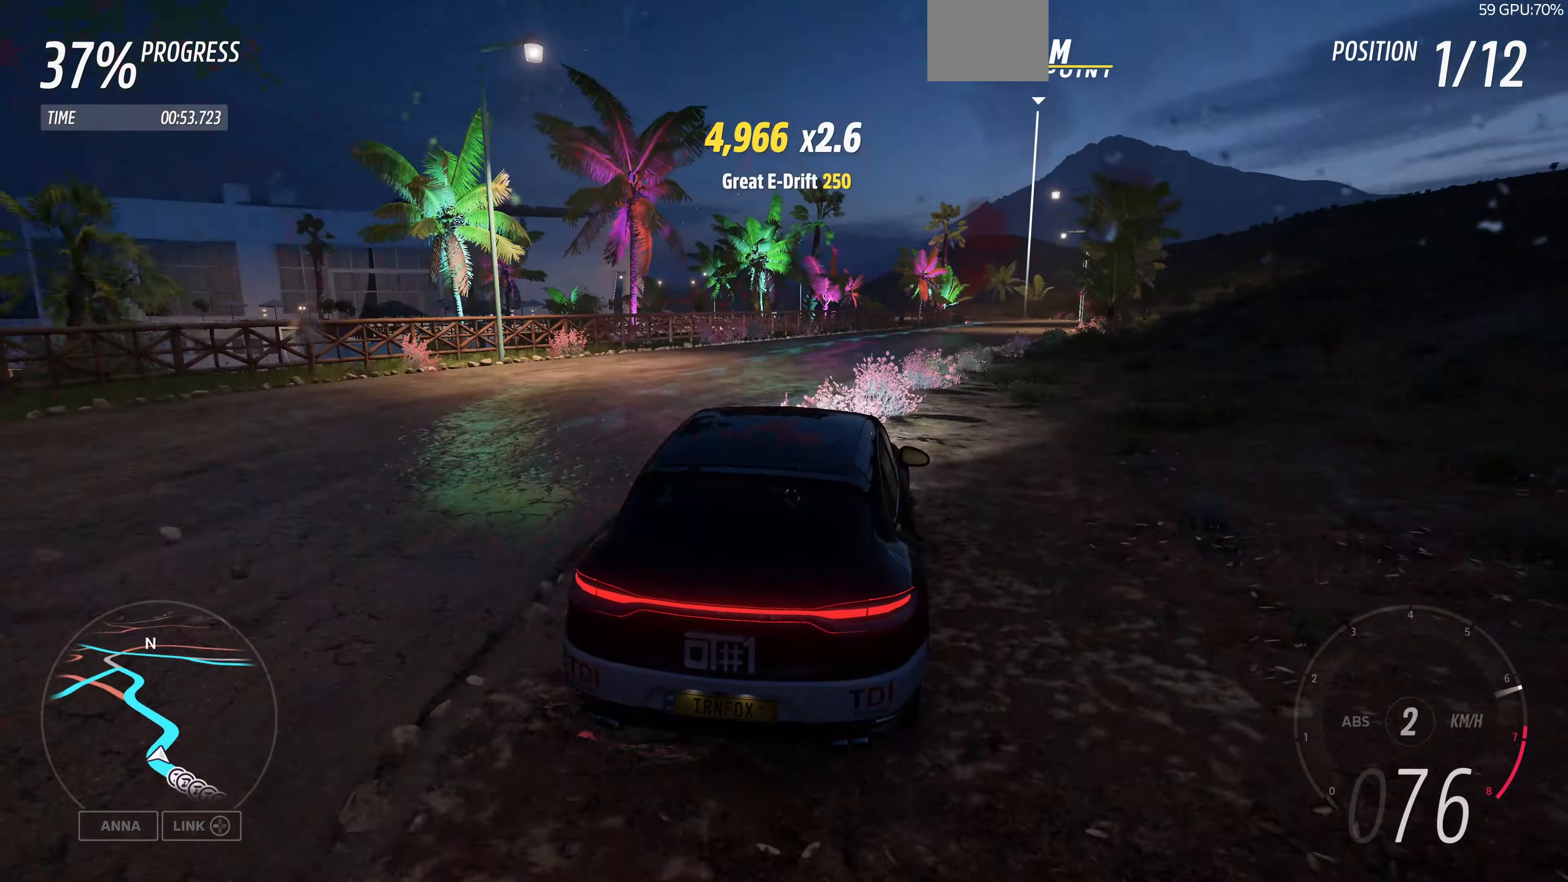
{"buttons": ["R2"], "left_stick": "up-right", "right_stick": "center", "events": [[33, "left_stick", "up"], [433, "left_stick", "up-right"]]}
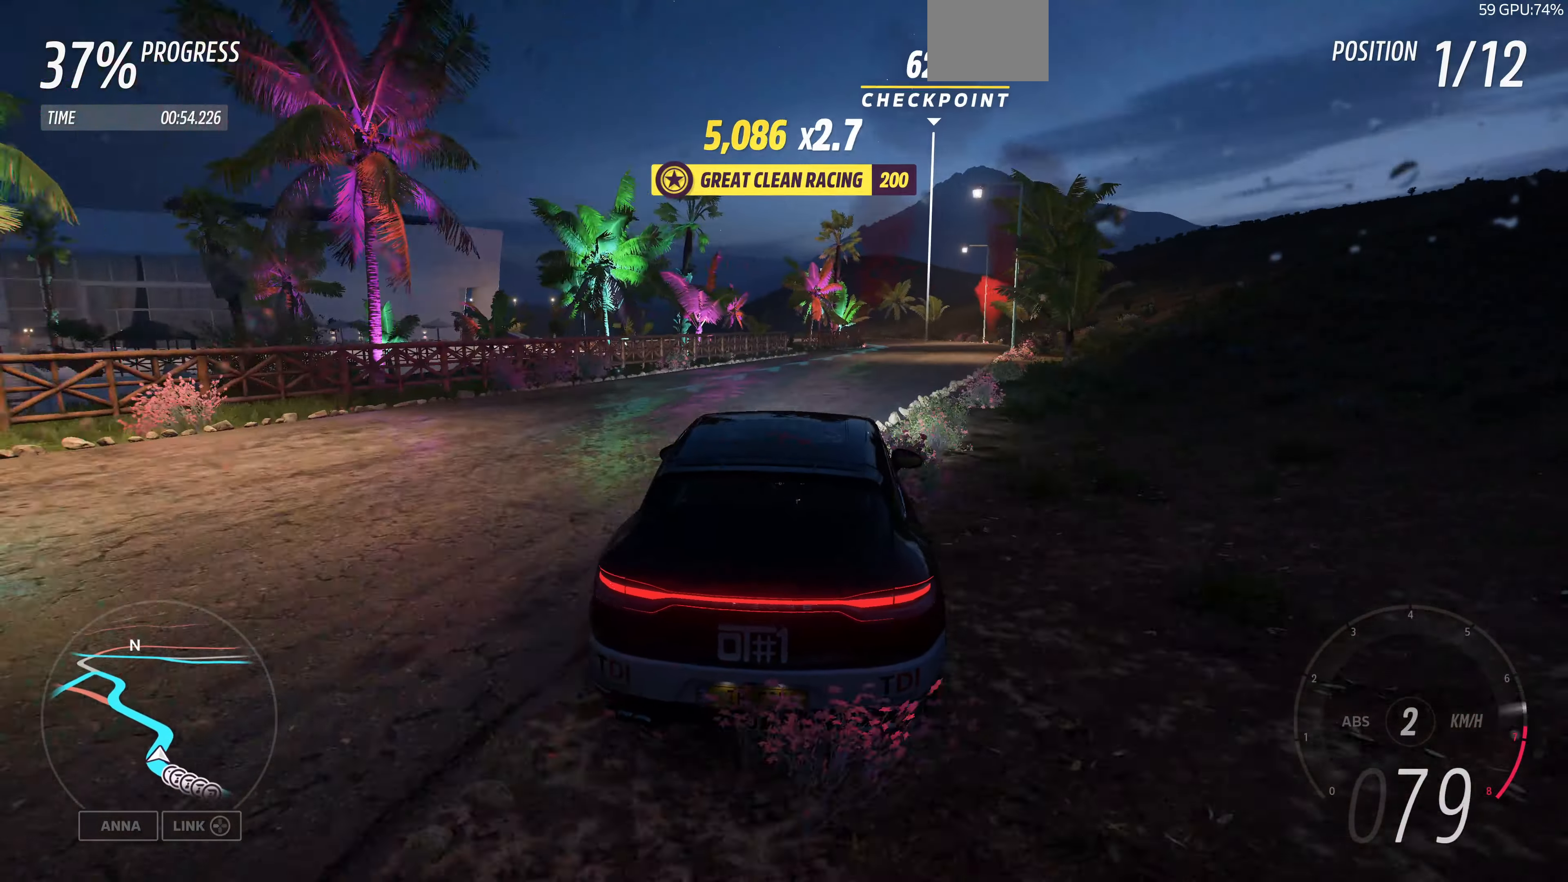
{"buttons": ["R2"], "left_stick": "center", "right_stick": "center", "events": [[300, "left_stick", "center"]]}